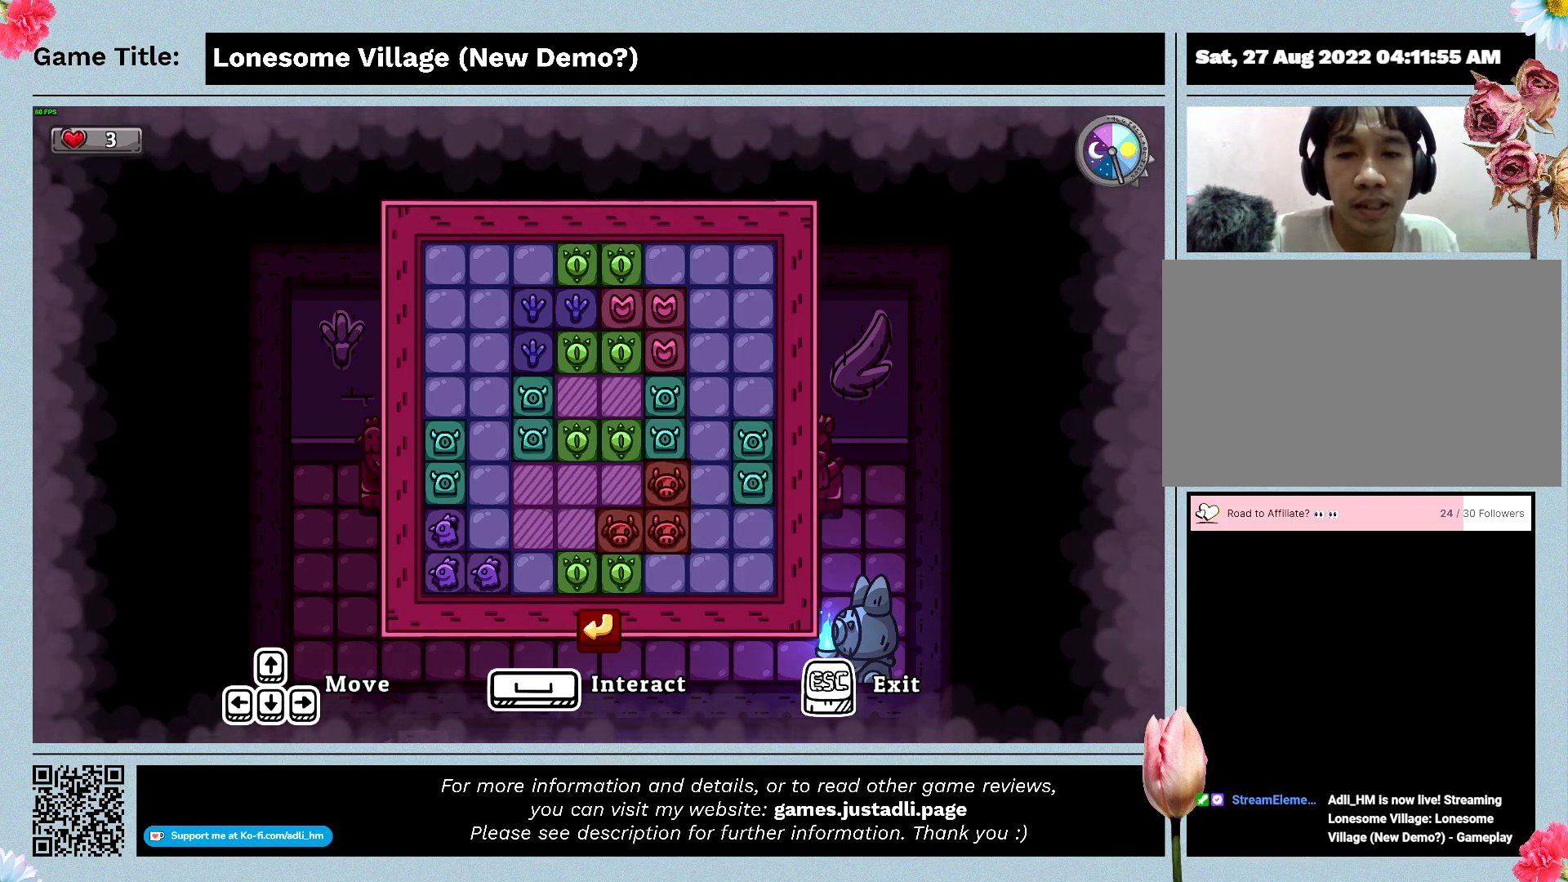
Gameplay with keyboard and mouse; each line is a JSON object with the keys and mouse buttons held at the frame after it. "events" lists presses ("down") and releases ("up") of "0", "1", "2", "3", "4", "5", "6", "7", "8", "9", "a", "alt", "b", "c", "caps_lock", "ctrl", "d", "down", "e", "escape", "f", "f1", "f2", "f3", "f4", "f5", "f6", "f7", "f8", "g", "h", "i", "j", "k", "l", "left", "m", "n", "o", "p", "q", "r", "return", "right", "s", "shift", "space", "t", "tab", "tilde", "u", "up", "v", "w", "x", "y", "z", "mouse_left", "mouse_wheel" and "mouse_right" between this image and that frame as [ms after this image, input, new state], when the widget could be followed in between. "mouse_left", "mouse_wheel", "mouse_right" = the "left", "wheel", "right" buttons of the "mouse" list. No other keys are recorded. "wheel" means that the mouse wheel is clicked or scrolled. Mouse movement is not recorded.
{"keys": [], "mouse": ["left"], "events": [[433, "mouse_left", "down"]]}
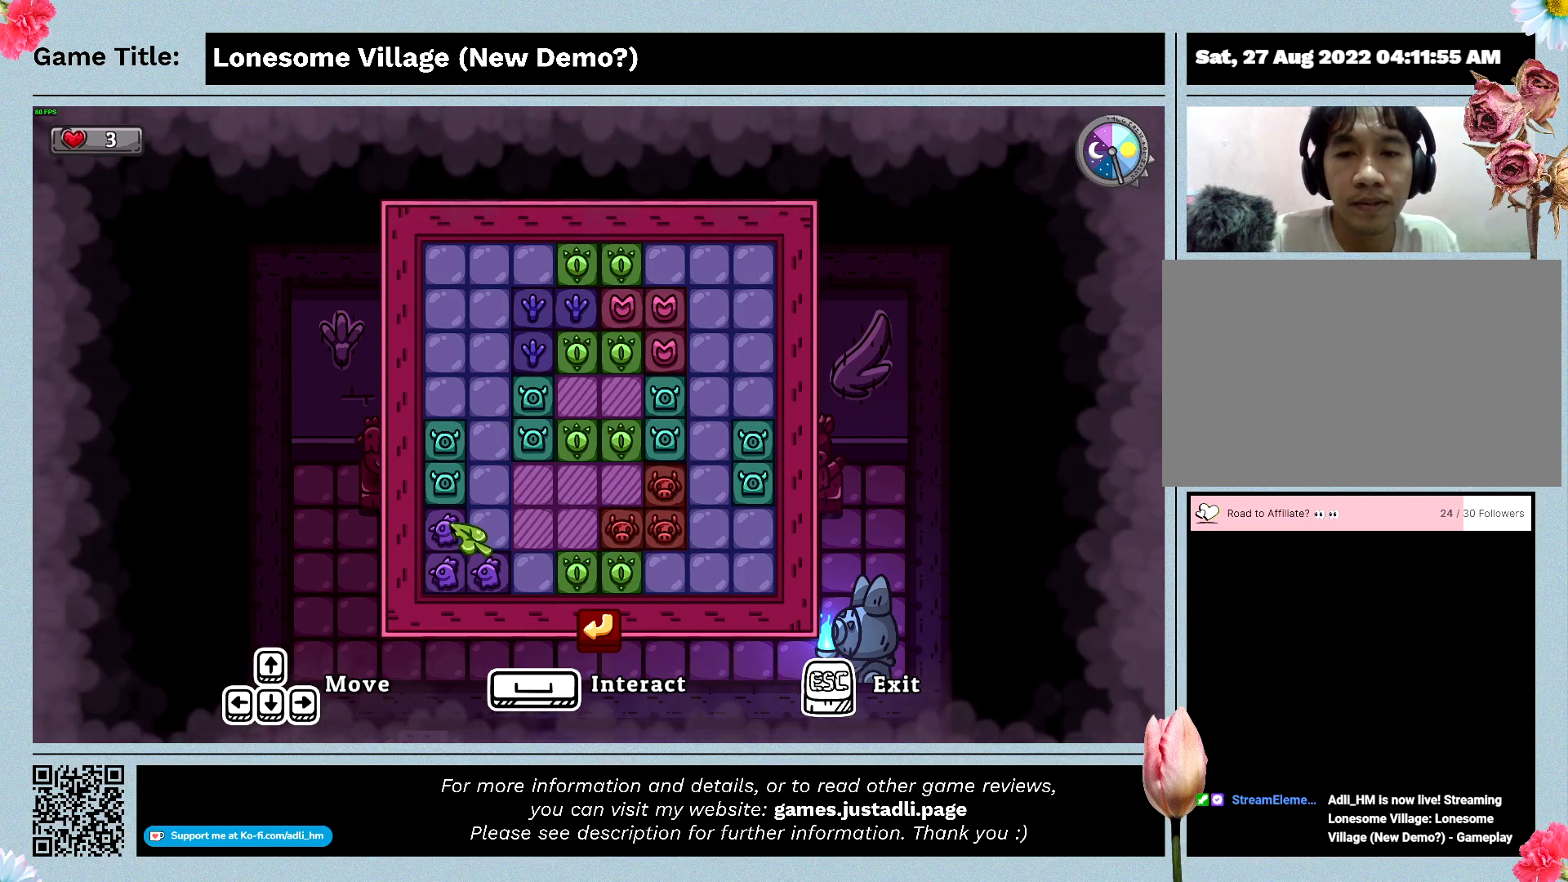
{"keys": [], "mouse": ["left"], "events": [[200, "mouse_left", "up"], [400, "mouse_left", "down"]]}
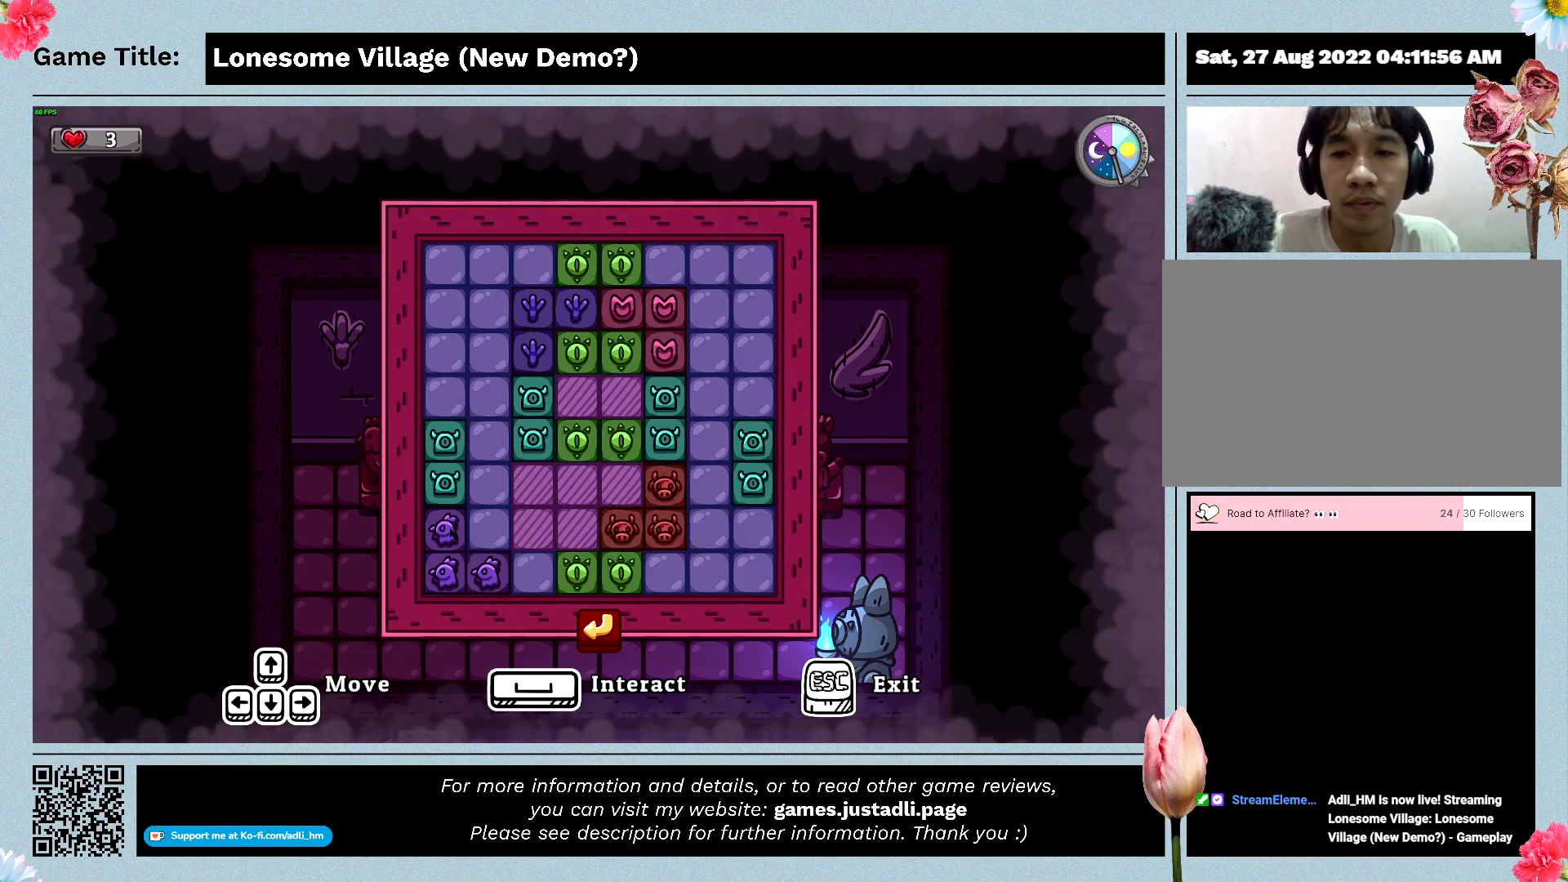
{"keys": ["d"], "mouse": [], "events": [[166, "mouse_left", "up"], [300, "d", "down"]]}
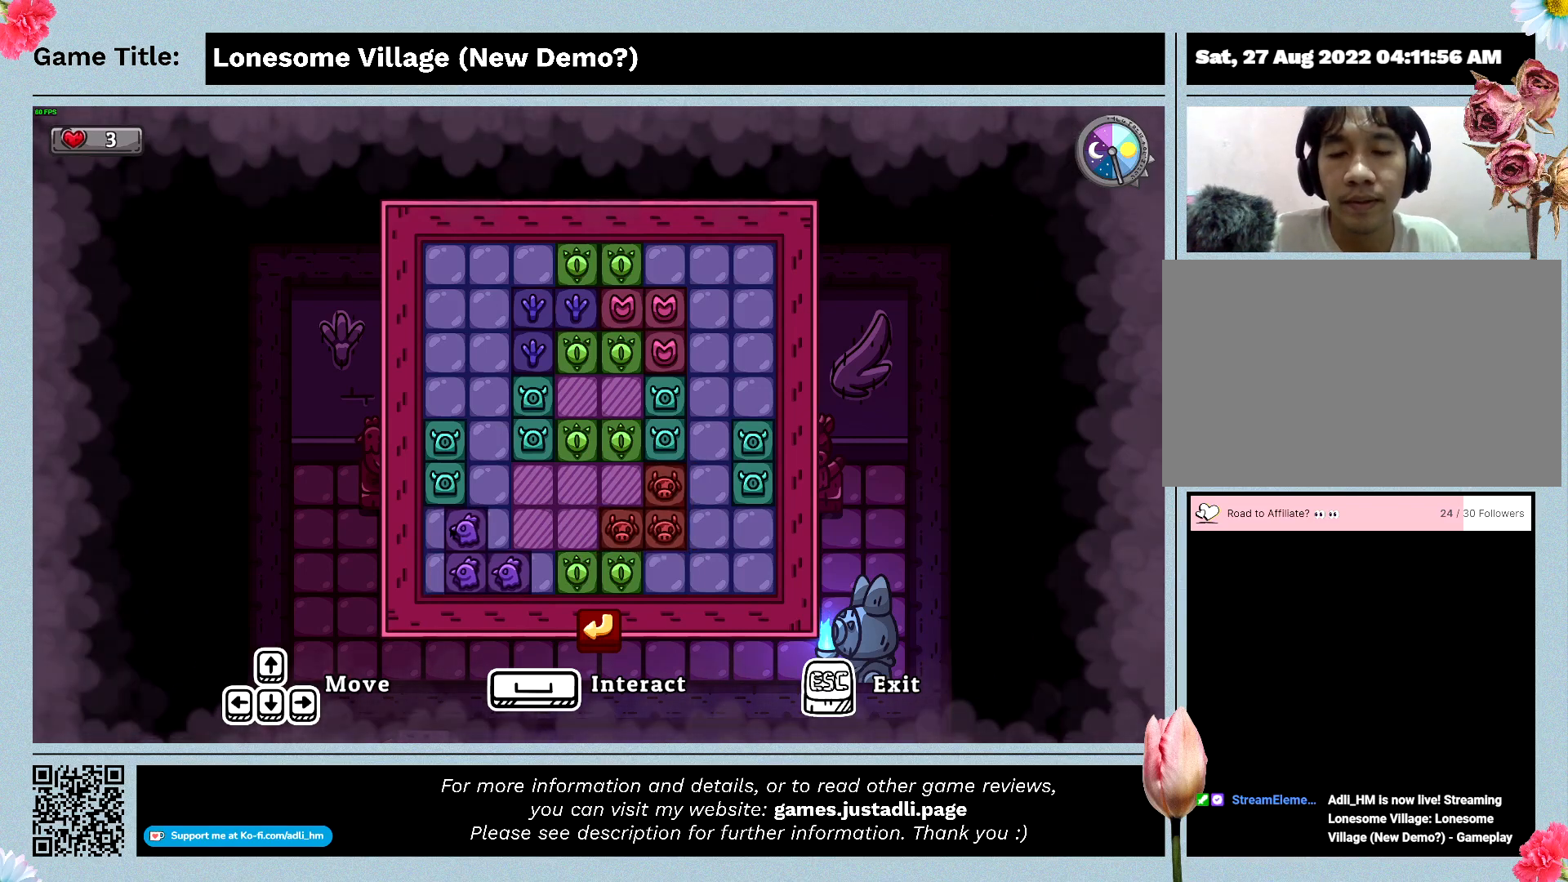
{"keys": ["w"], "mouse": [], "events": [[333, "d", "up"], [500, "w", "down"]]}
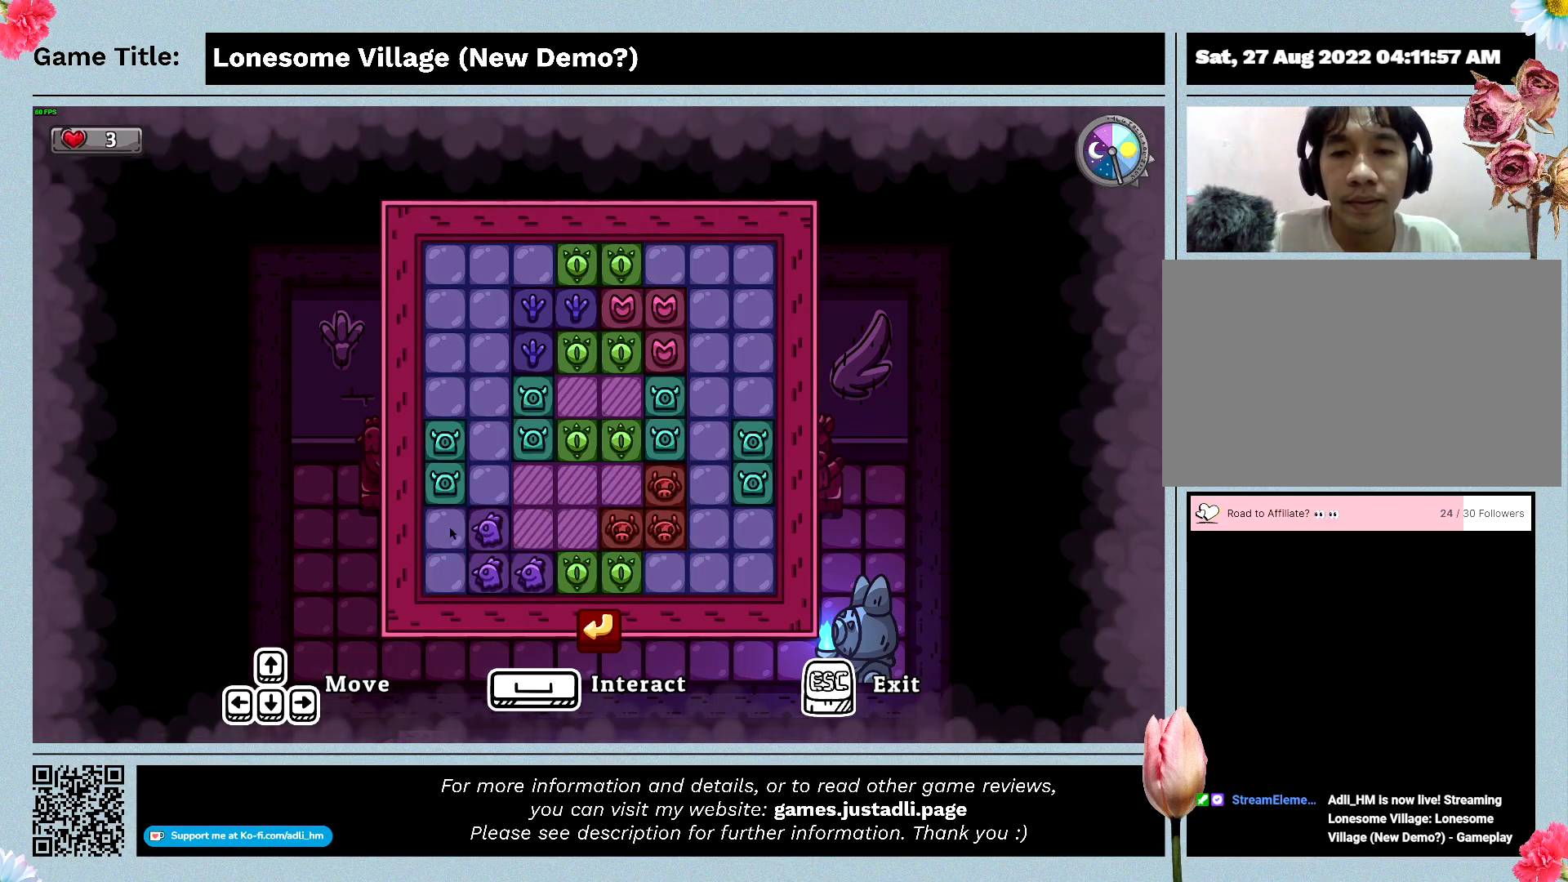
{"keys": ["d"], "mouse": [], "events": [[433, "w", "up"], [466, "d", "down"]]}
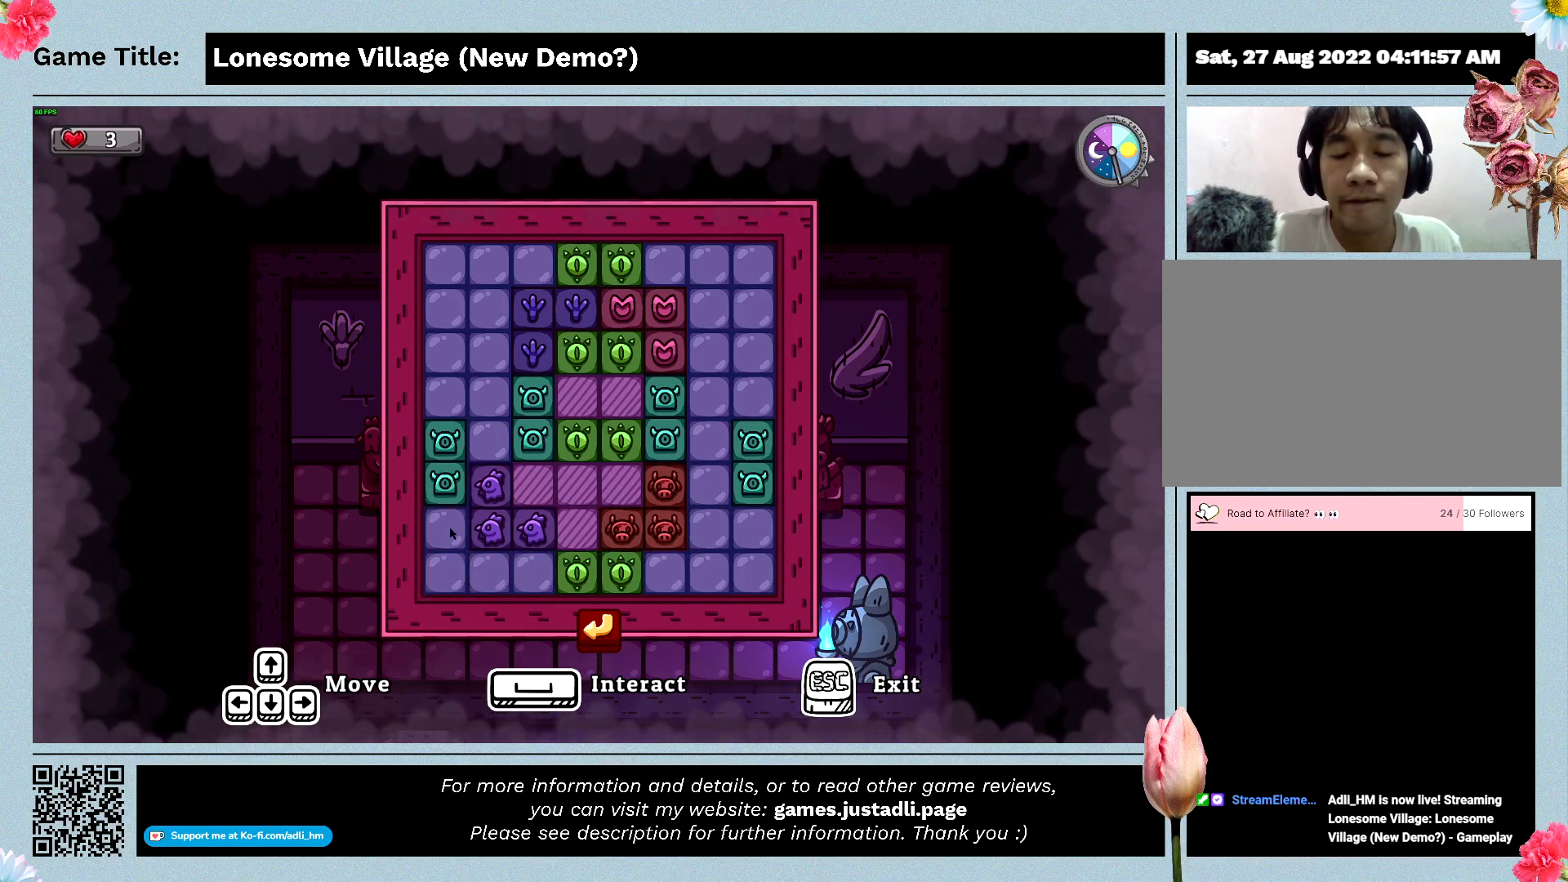
{"keys": [], "mouse": [], "events": [[466, "d", "up"]]}
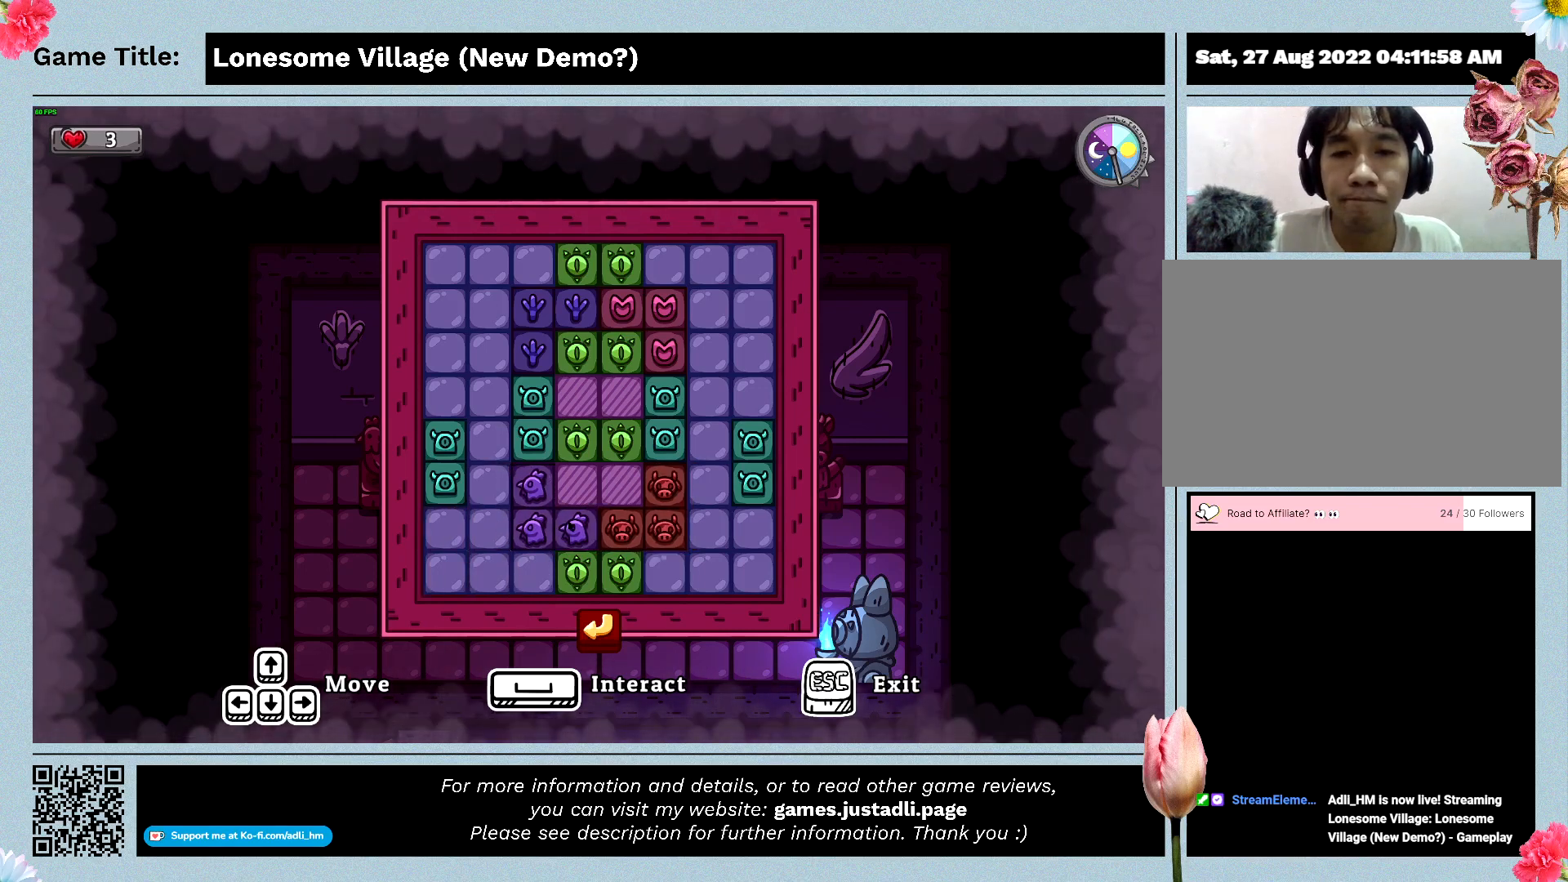
{"keys": [], "mouse": ["left"], "events": [[400, "mouse_left", "down"]]}
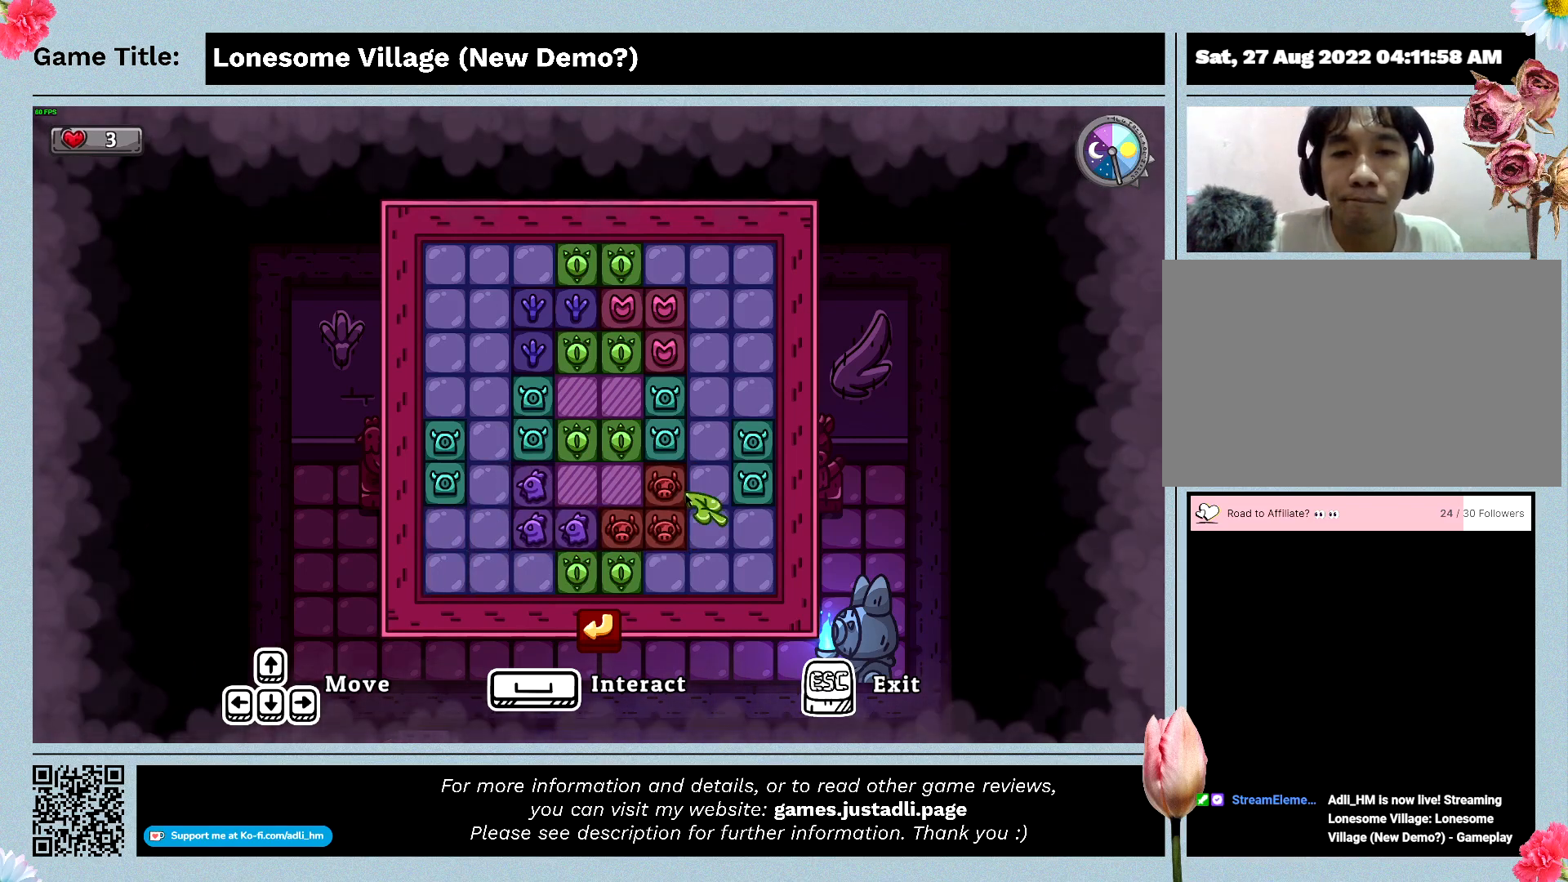
{"keys": [], "mouse": [], "events": [[166, "mouse_left", "up"]]}
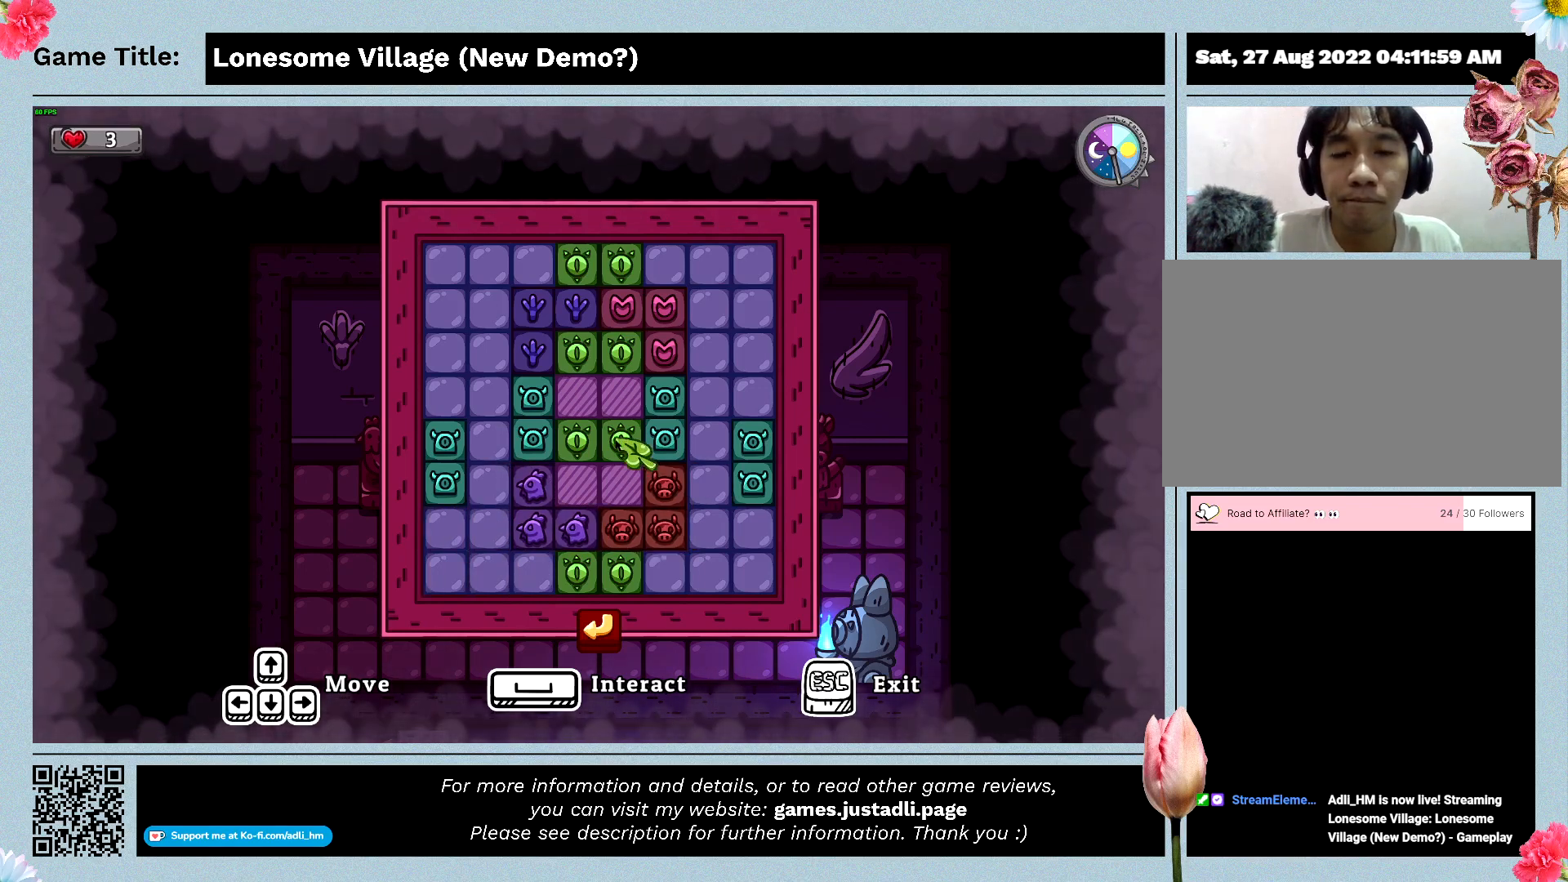
{"keys": [], "mouse": ["left"], "events": [[33, "mouse_left", "down"], [333, "mouse_left", "up"], [466, "mouse_left", "down"]]}
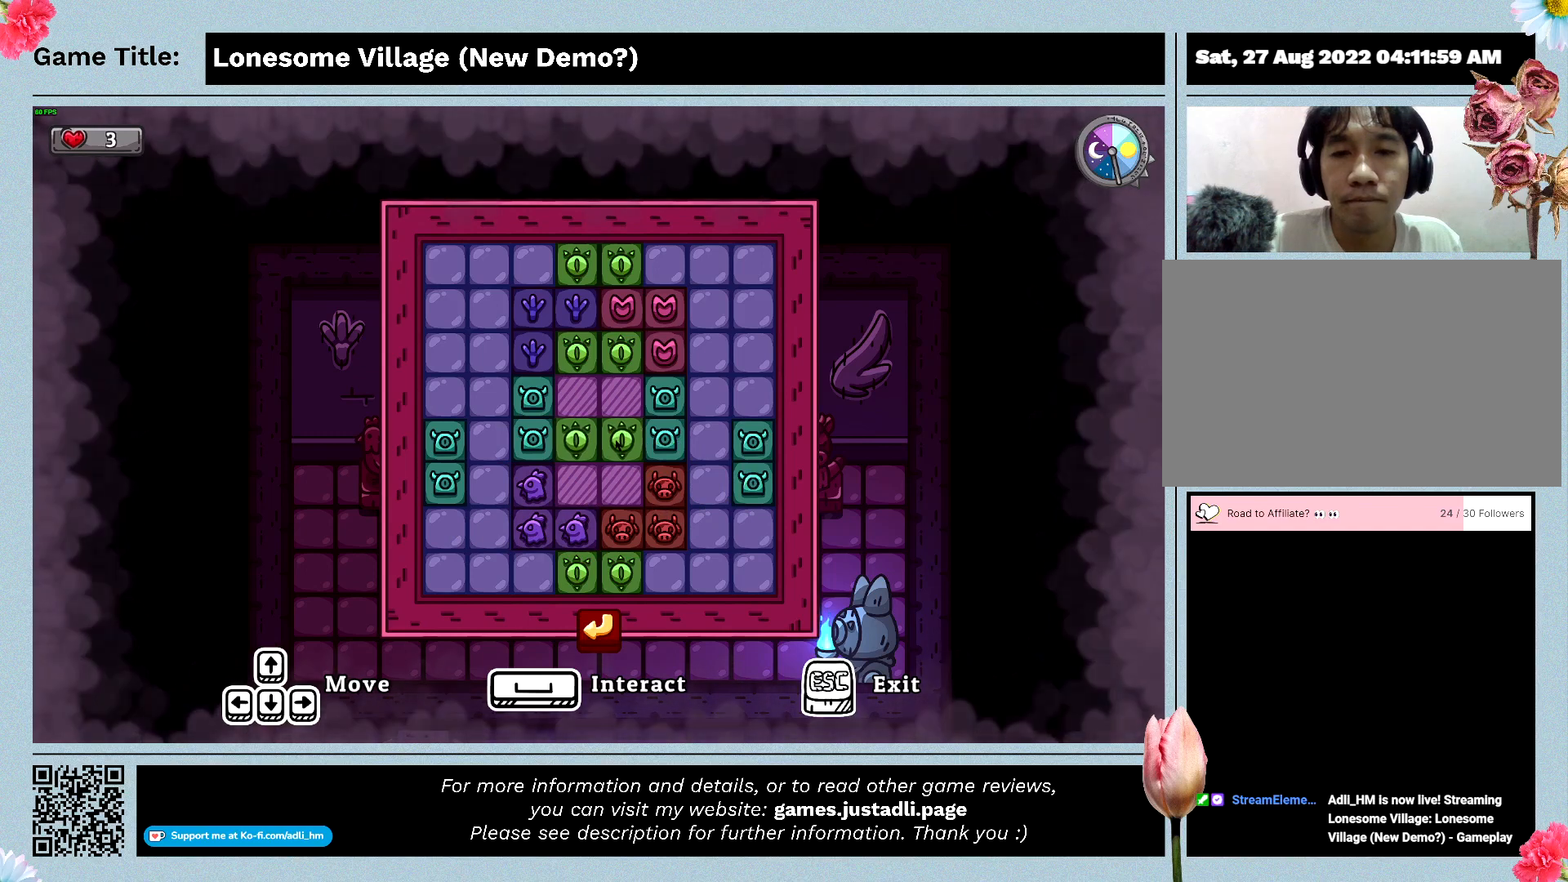
{"keys": ["s"], "mouse": [], "events": [[200, "s", "down"], [233, "mouse_left", "up"]]}
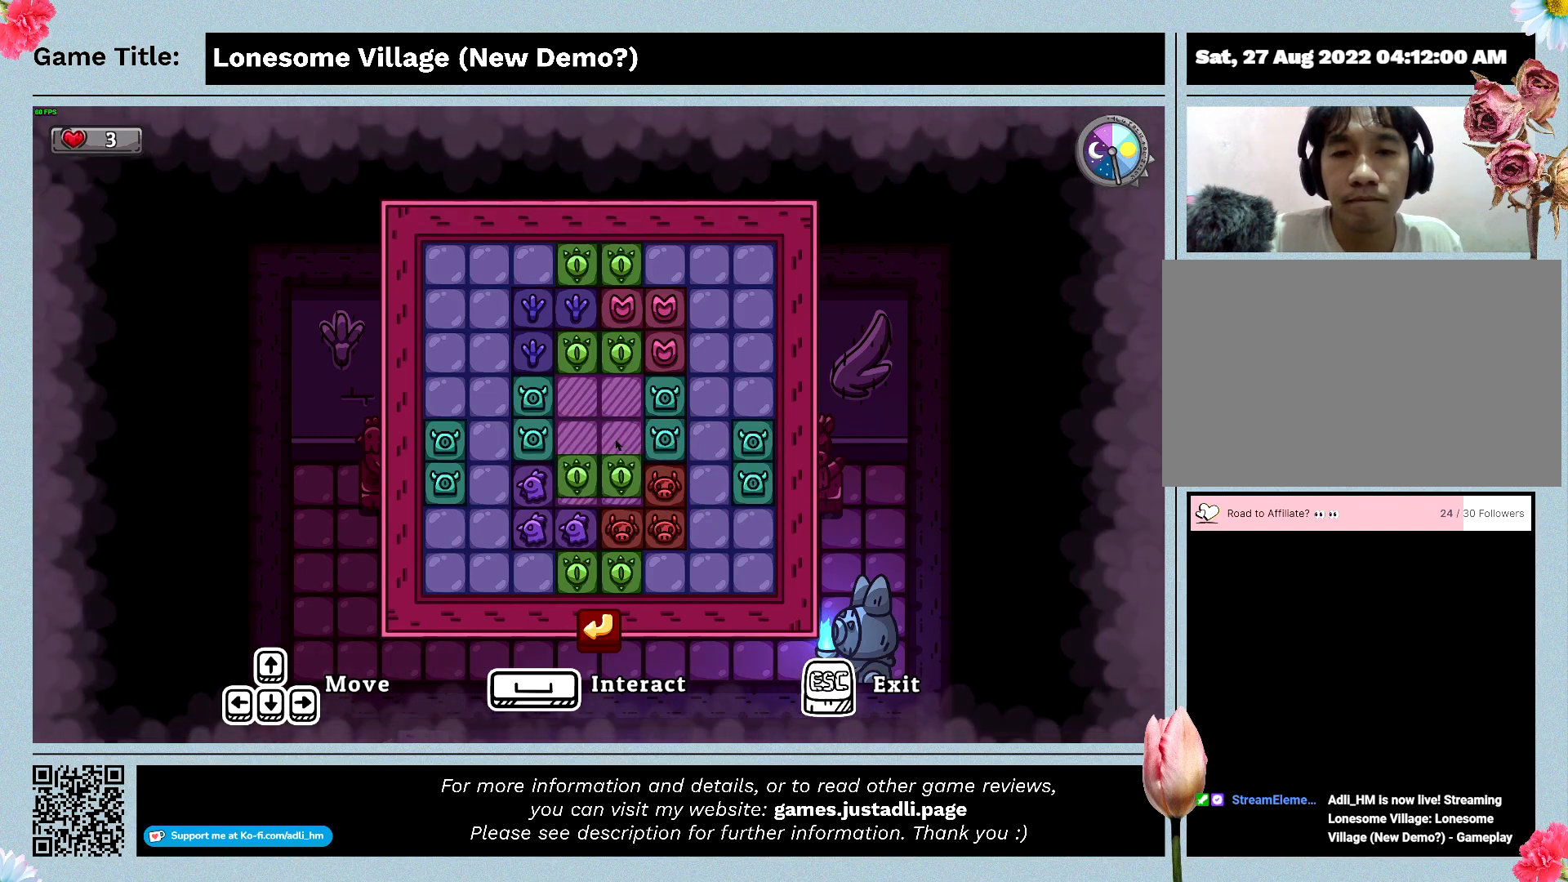
{"keys": [], "mouse": [], "events": [[200, "s", "up"]]}
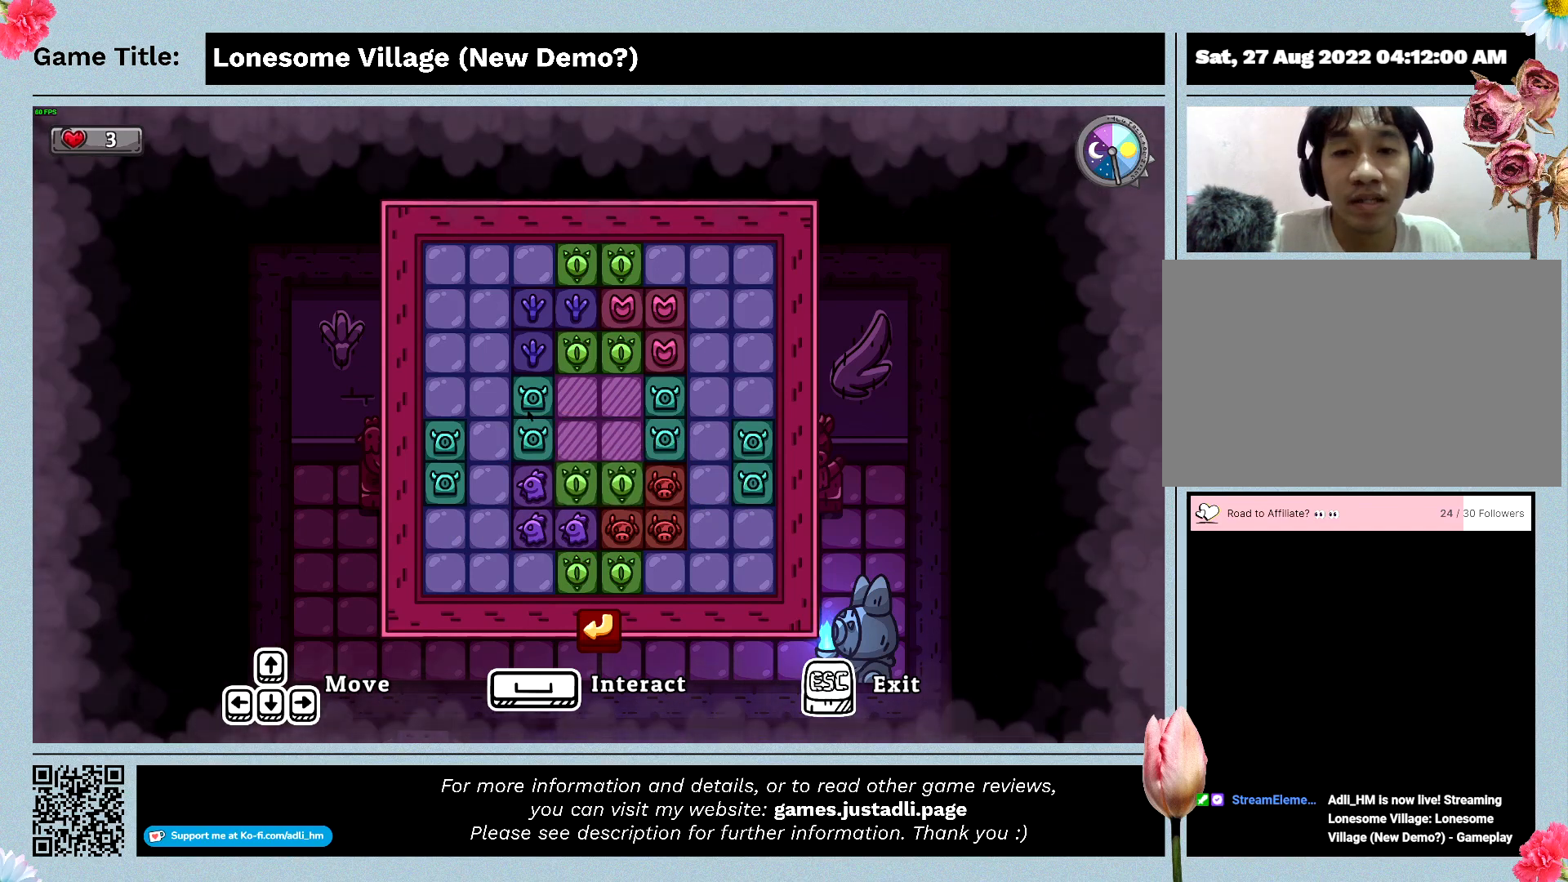
{"keys": [], "mouse": [], "events": [[33, "mouse_left", "down"], [300, "mouse_left", "up"]]}
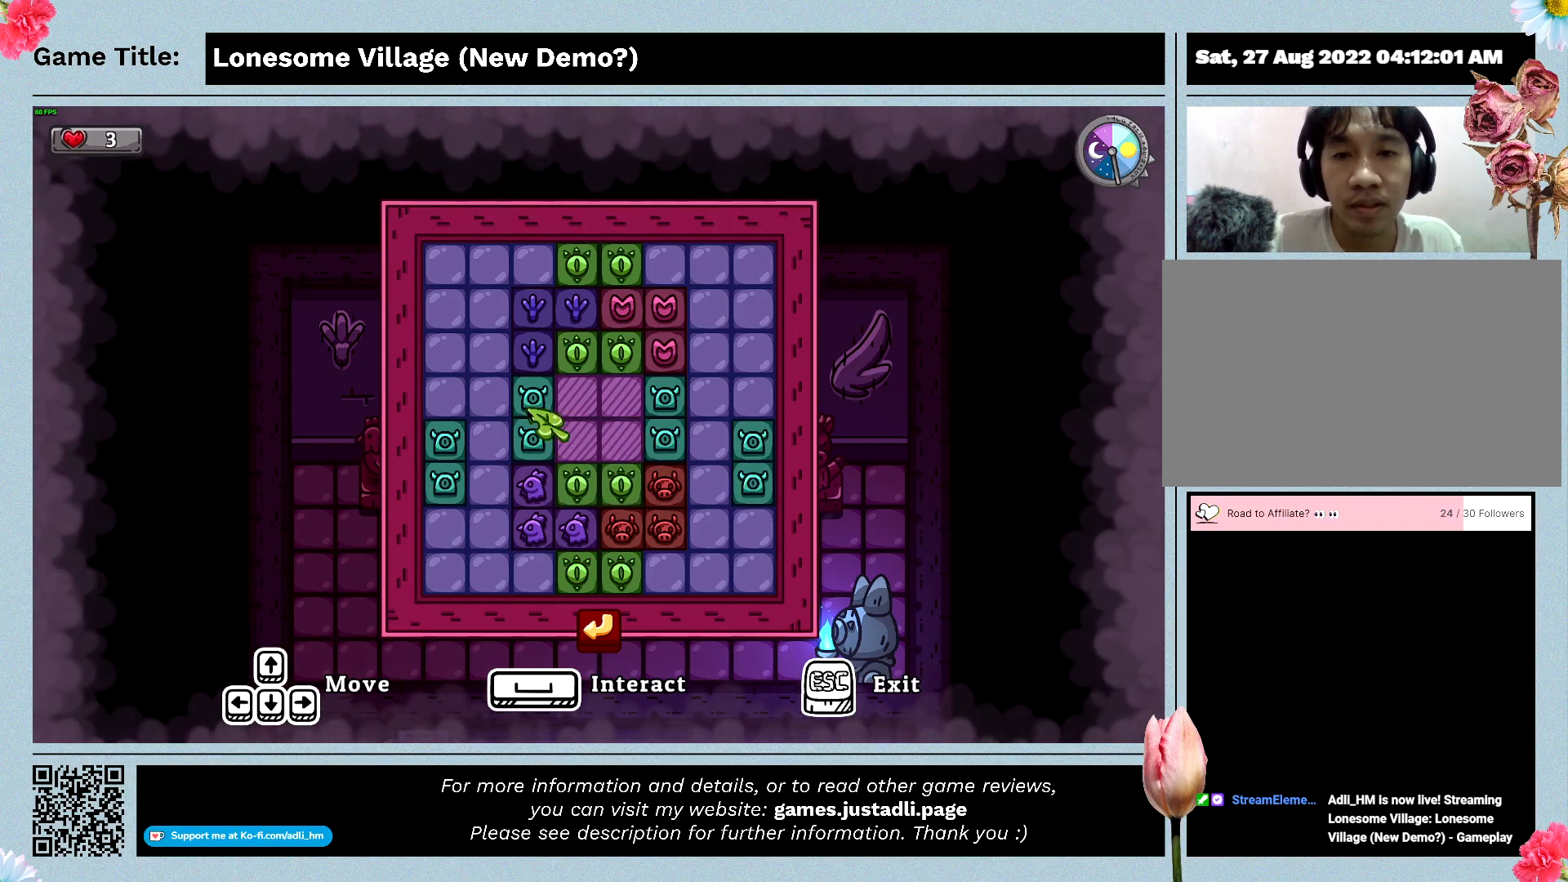
{"keys": ["d"], "mouse": [], "events": [[133, "mouse_left", "down"], [400, "d", "down"], [400, "mouse_left", "up"]]}
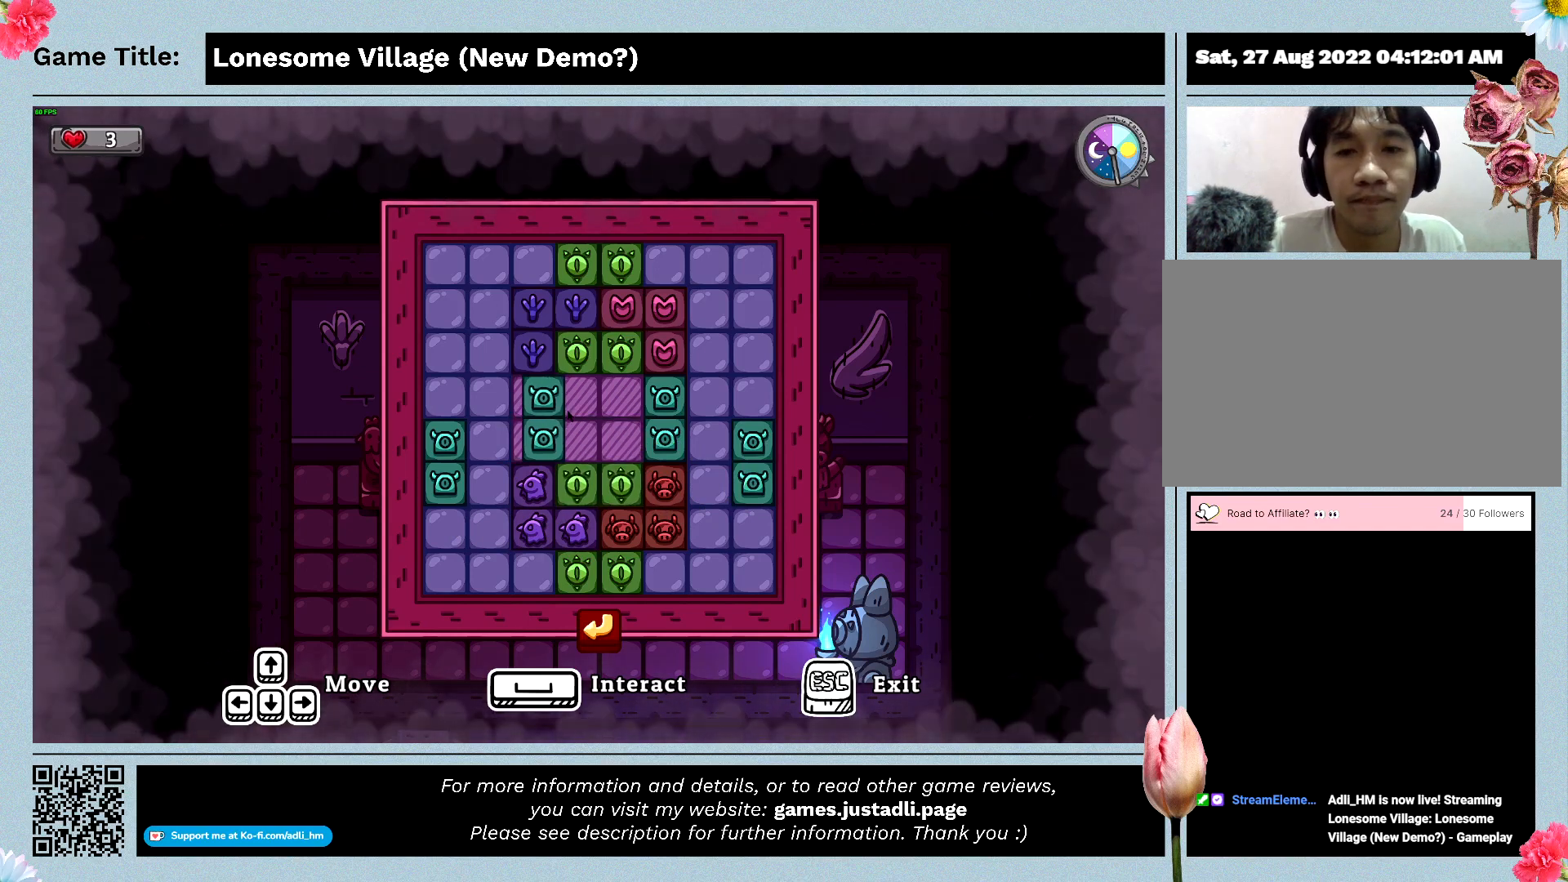
{"keys": [], "mouse": [], "events": [[300, "d", "up"]]}
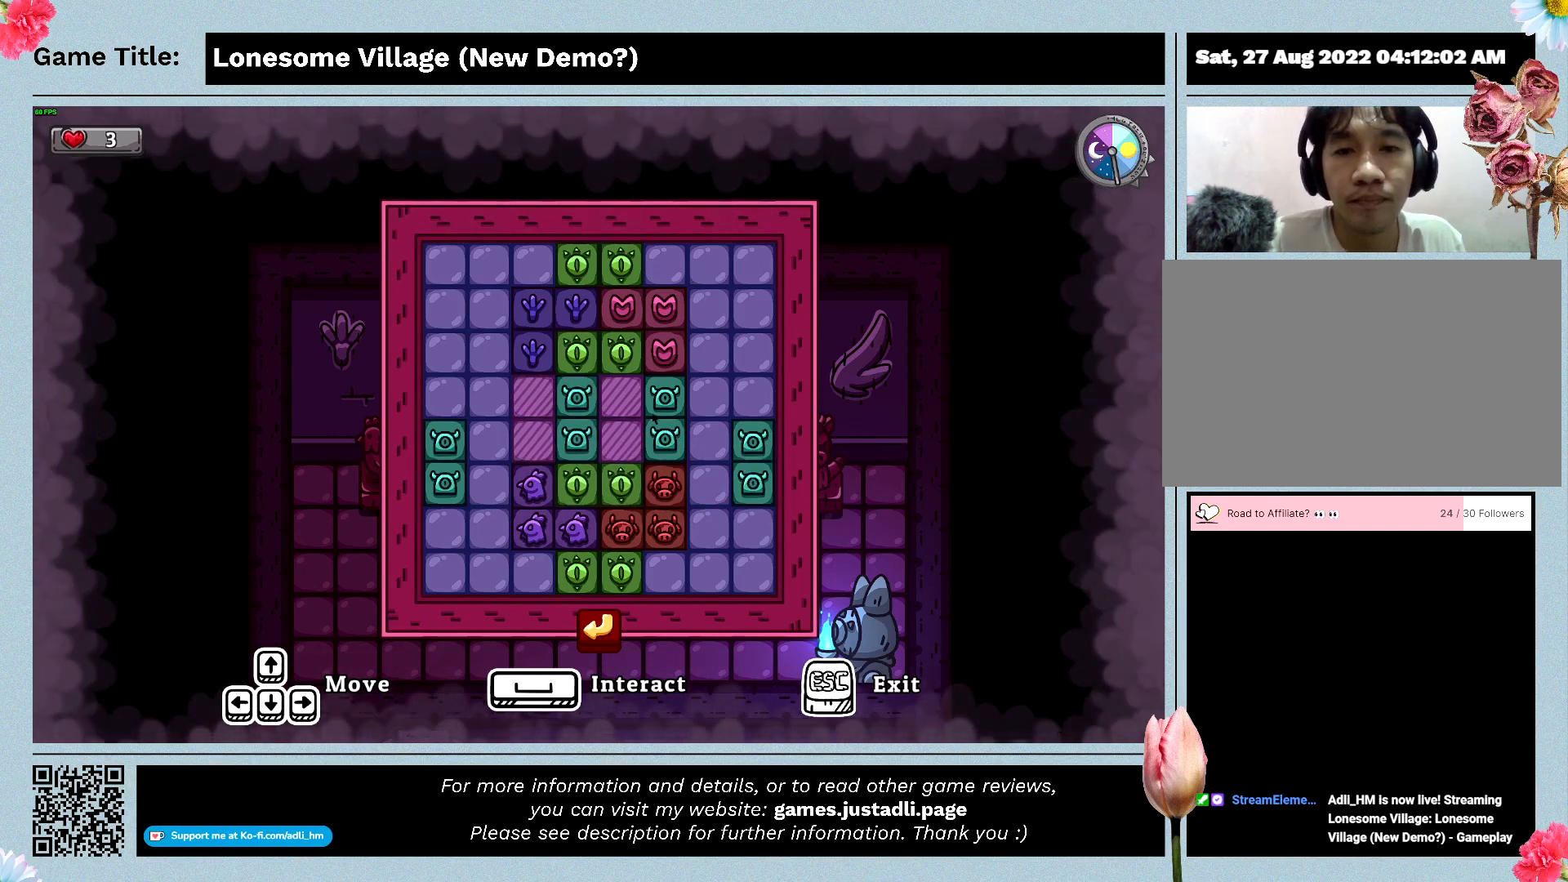
{"keys": [], "mouse": [], "events": [[133, "mouse_left", "down"], [433, "mouse_left", "up"]]}
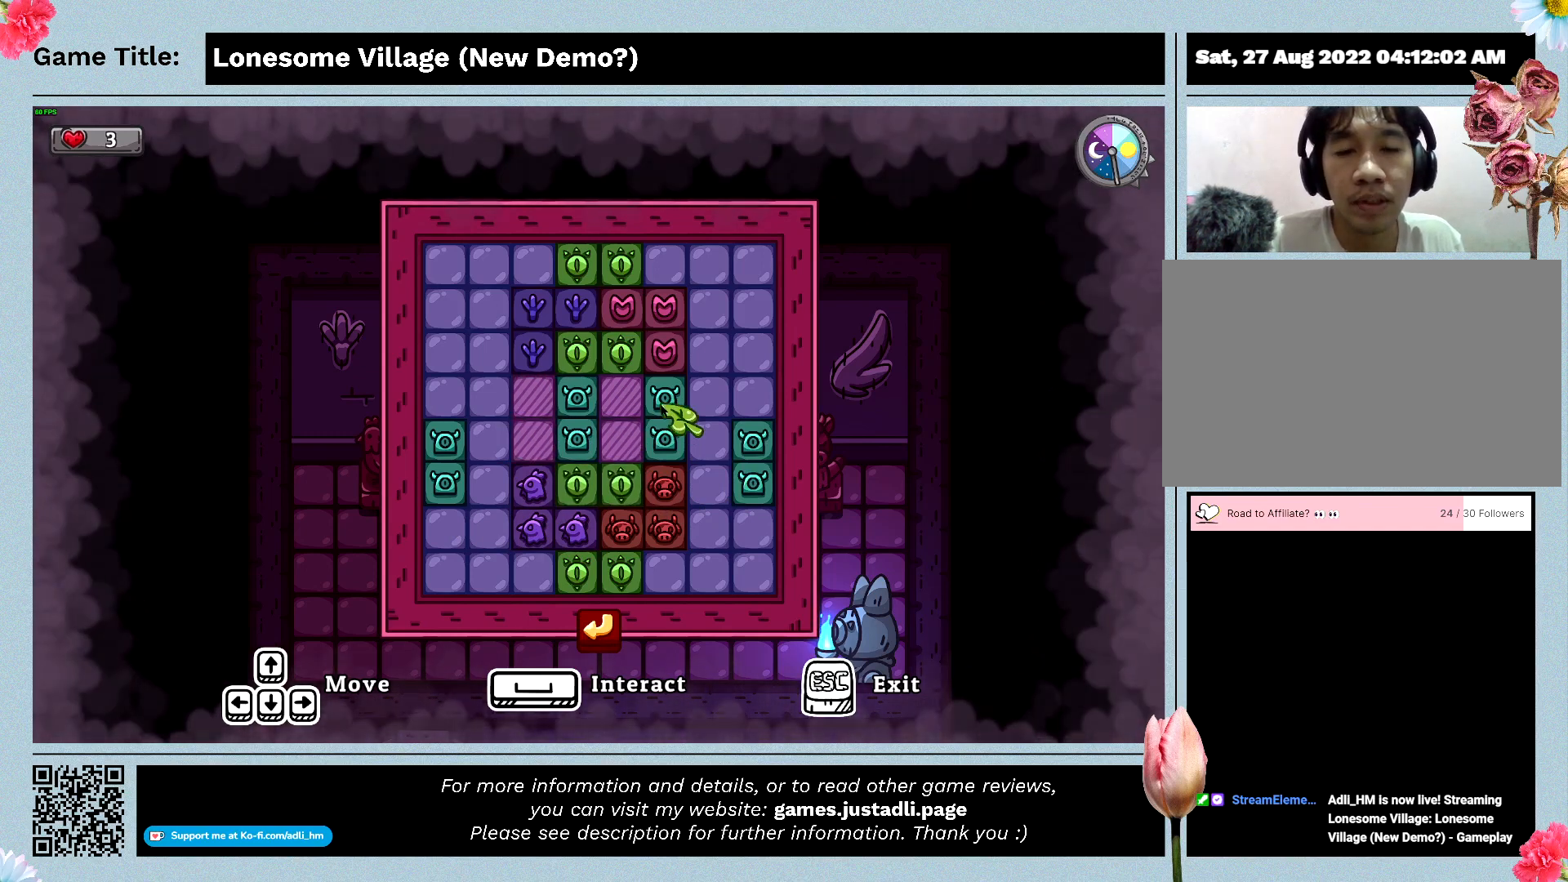
{"keys": ["a"], "mouse": [], "events": [[66, "mouse_left", "down"], [333, "a", "down"], [400, "mouse_left", "up"]]}
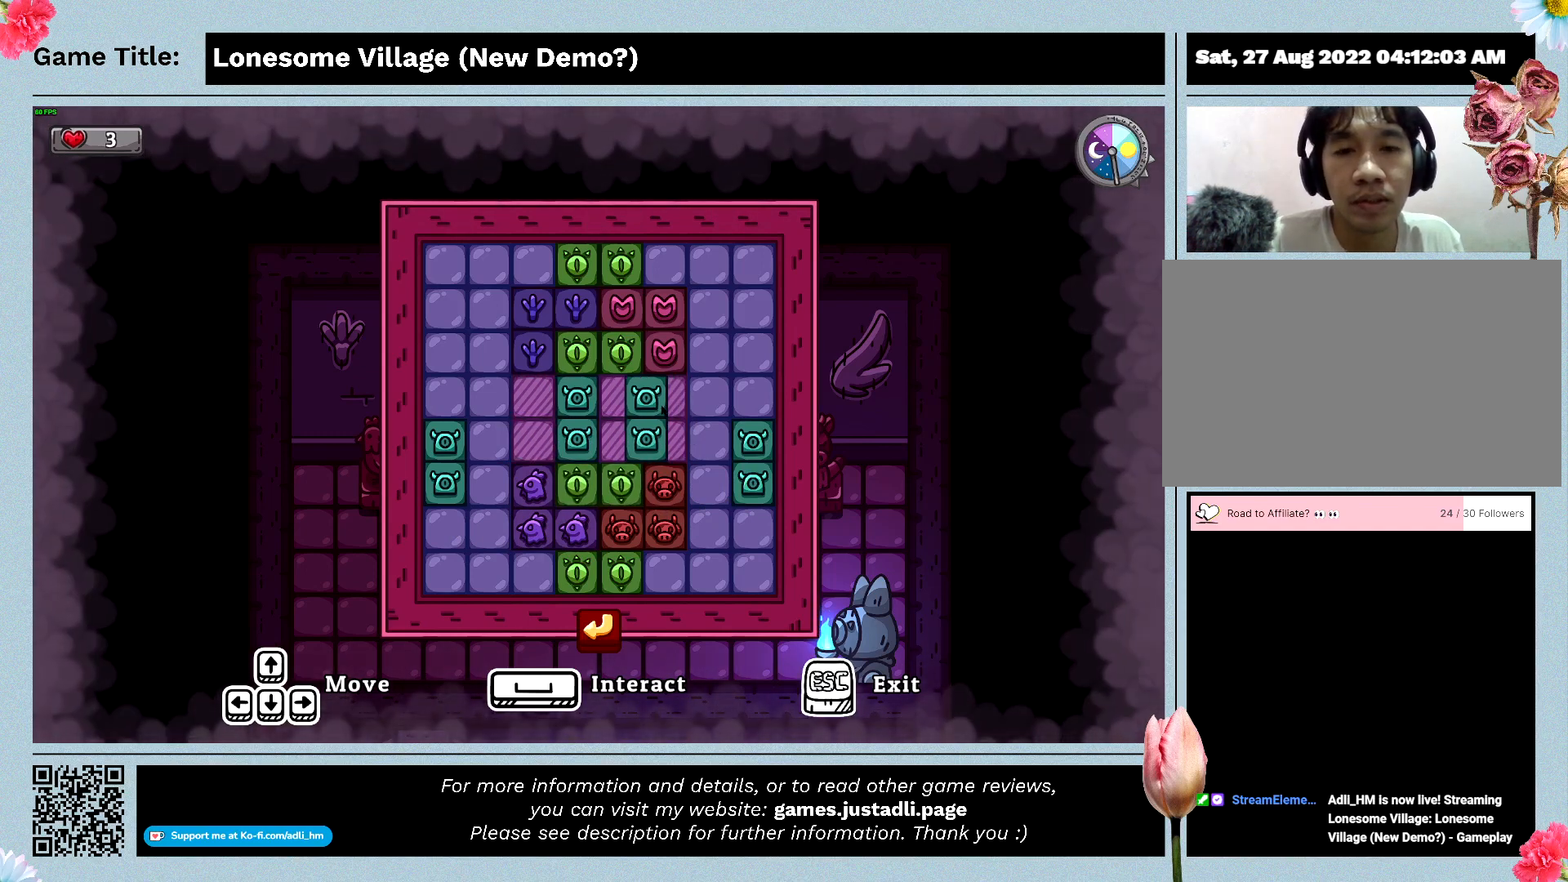
{"keys": [], "mouse": [], "events": [[266, "a", "up"]]}
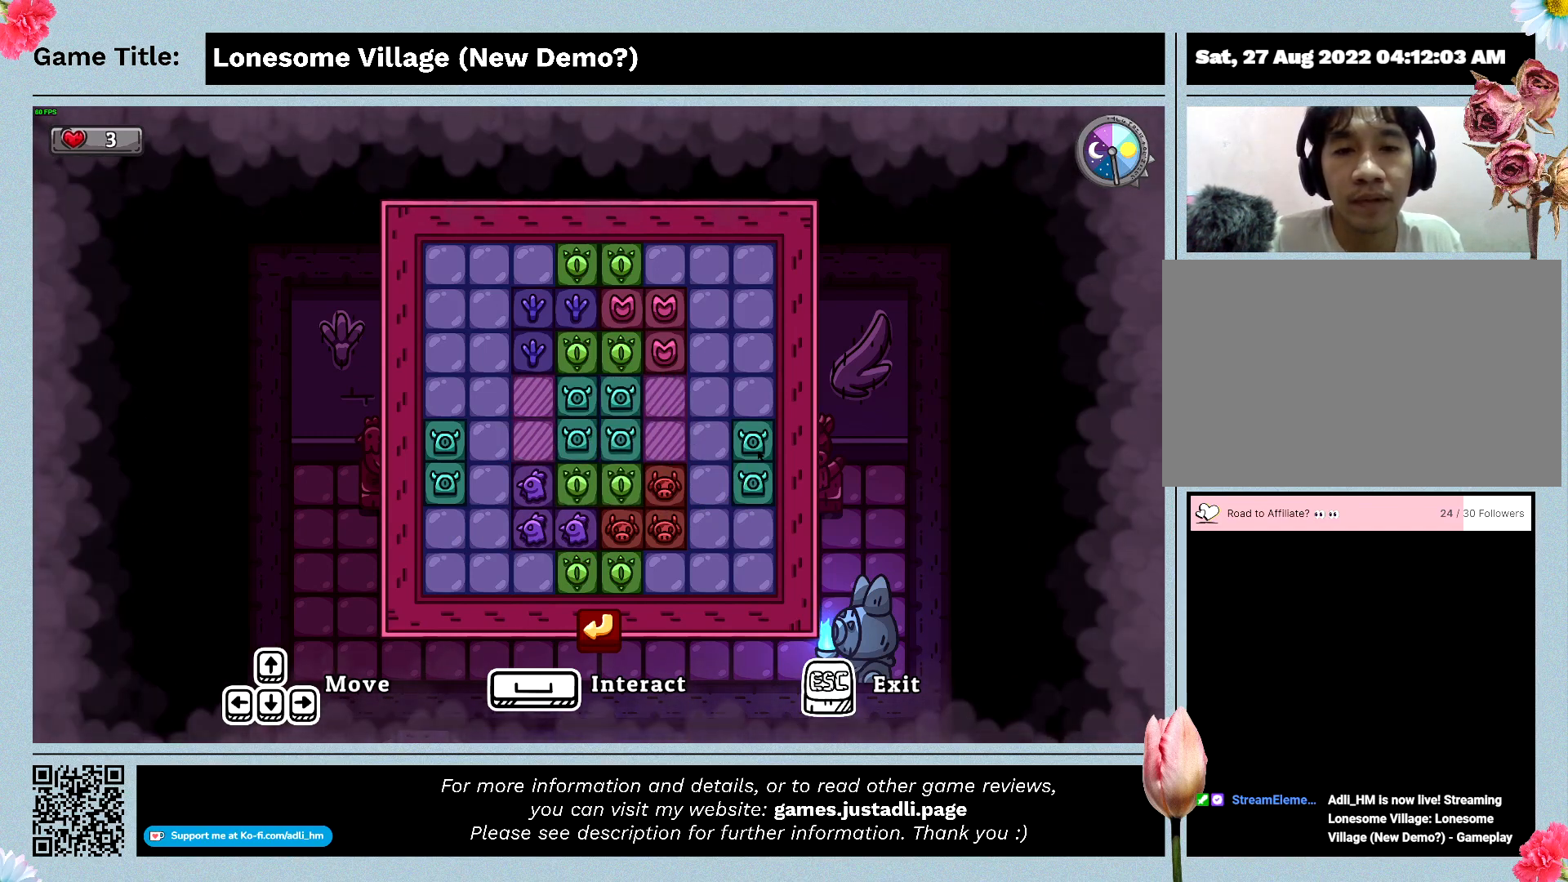
{"keys": [], "mouse": [], "events": [[100, "mouse_left", "down"], [400, "mouse_left", "up"]]}
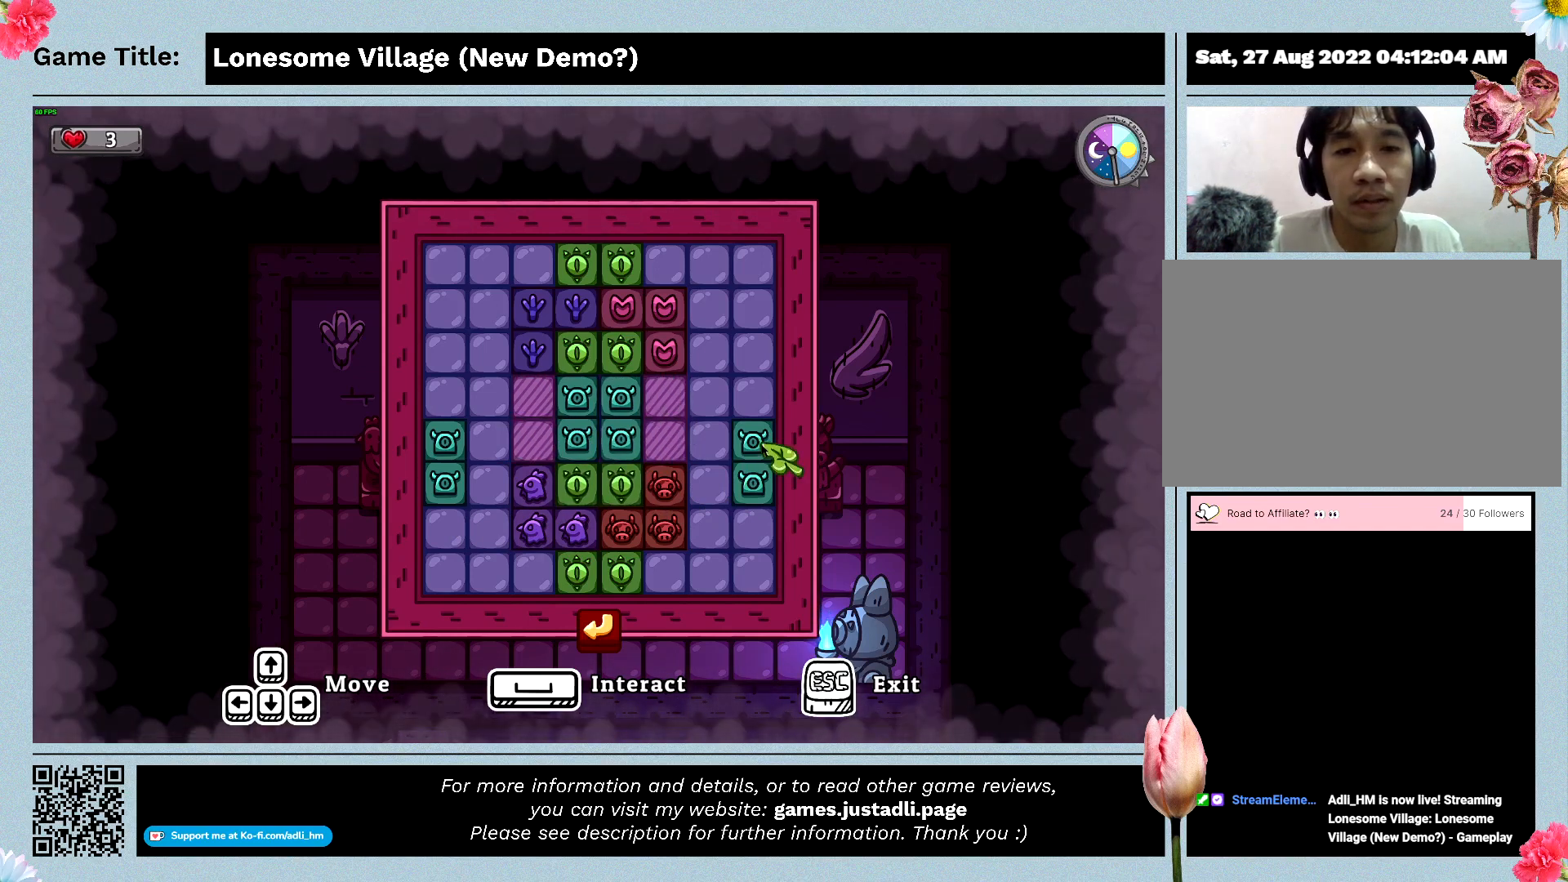
{"keys": ["a"], "mouse": [], "events": [[133, "mouse_left", "down"], [333, "a", "down"], [400, "mouse_left", "up"]]}
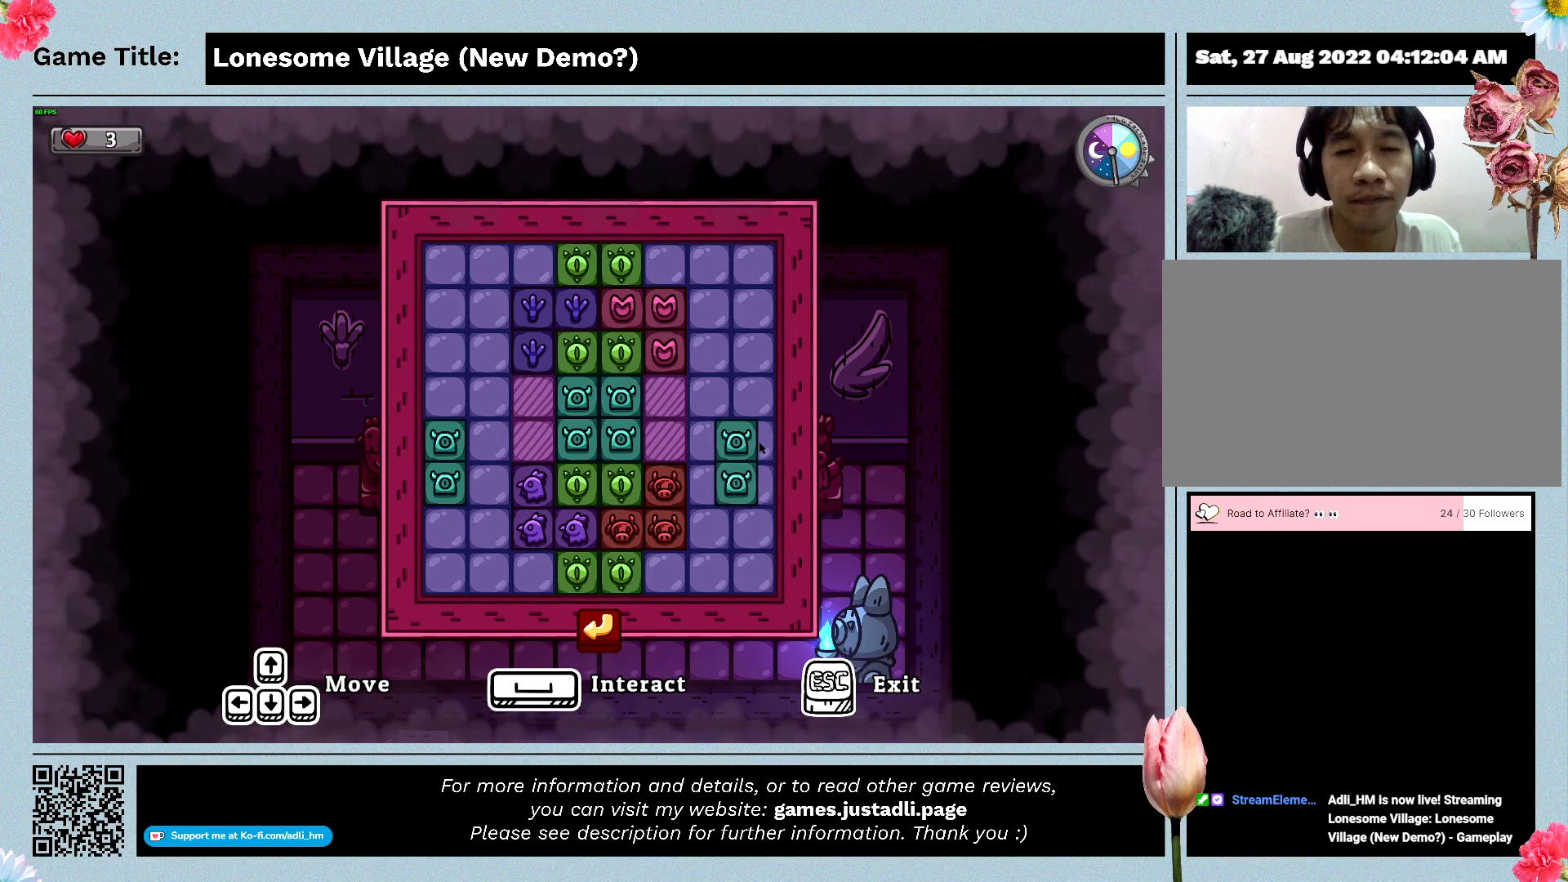
{"keys": ["w"], "mouse": [], "events": [[300, "a", "up"], [366, "w", "down"]]}
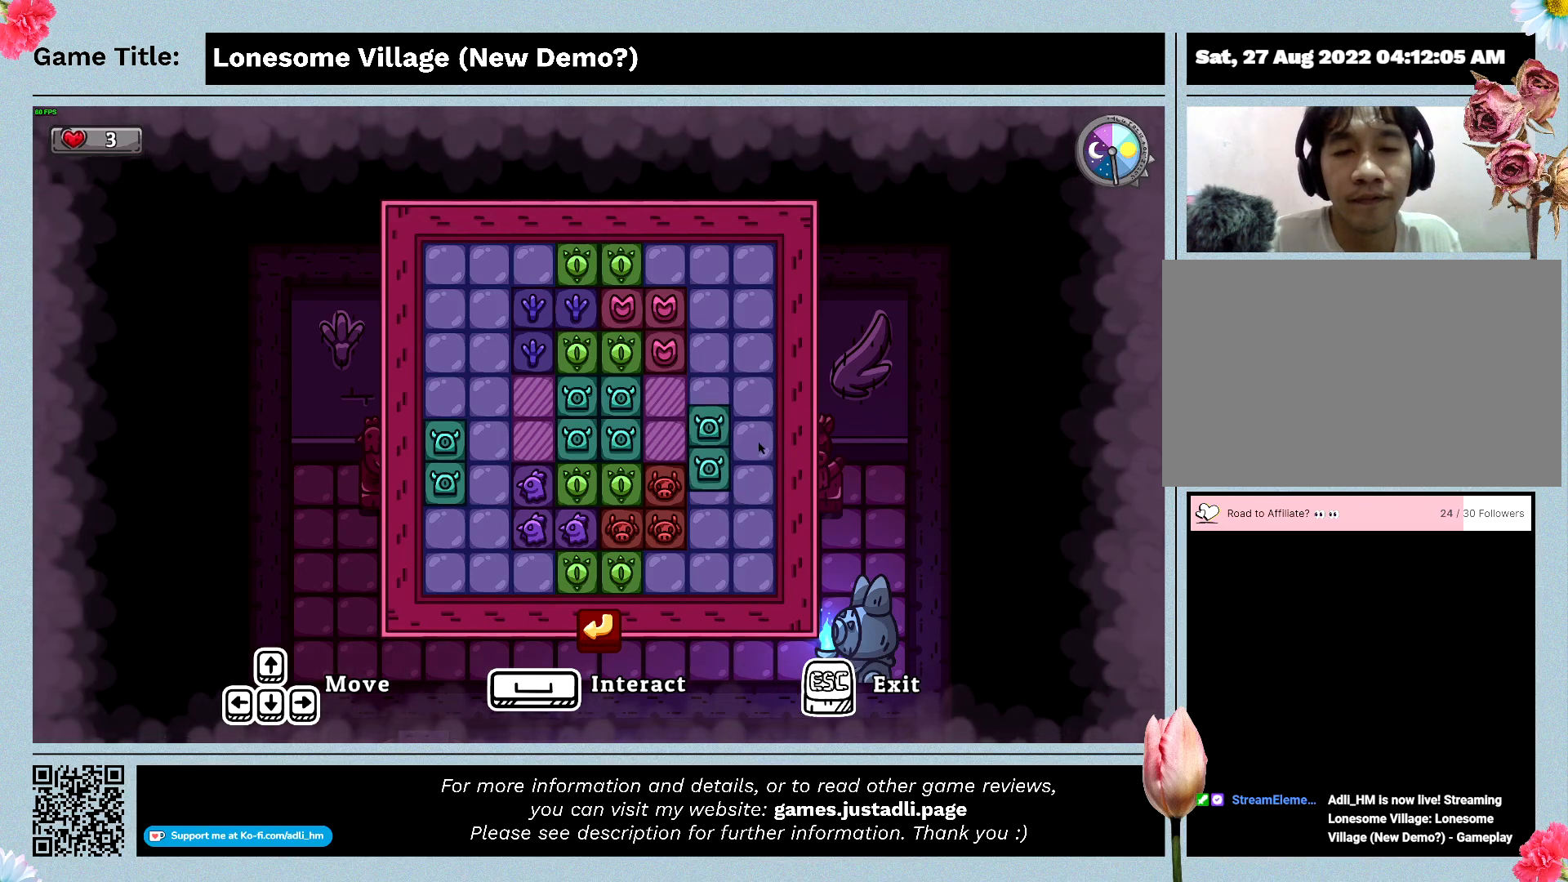
{"keys": ["a"], "mouse": [], "events": [[300, "w", "up"], [333, "a", "down"]]}
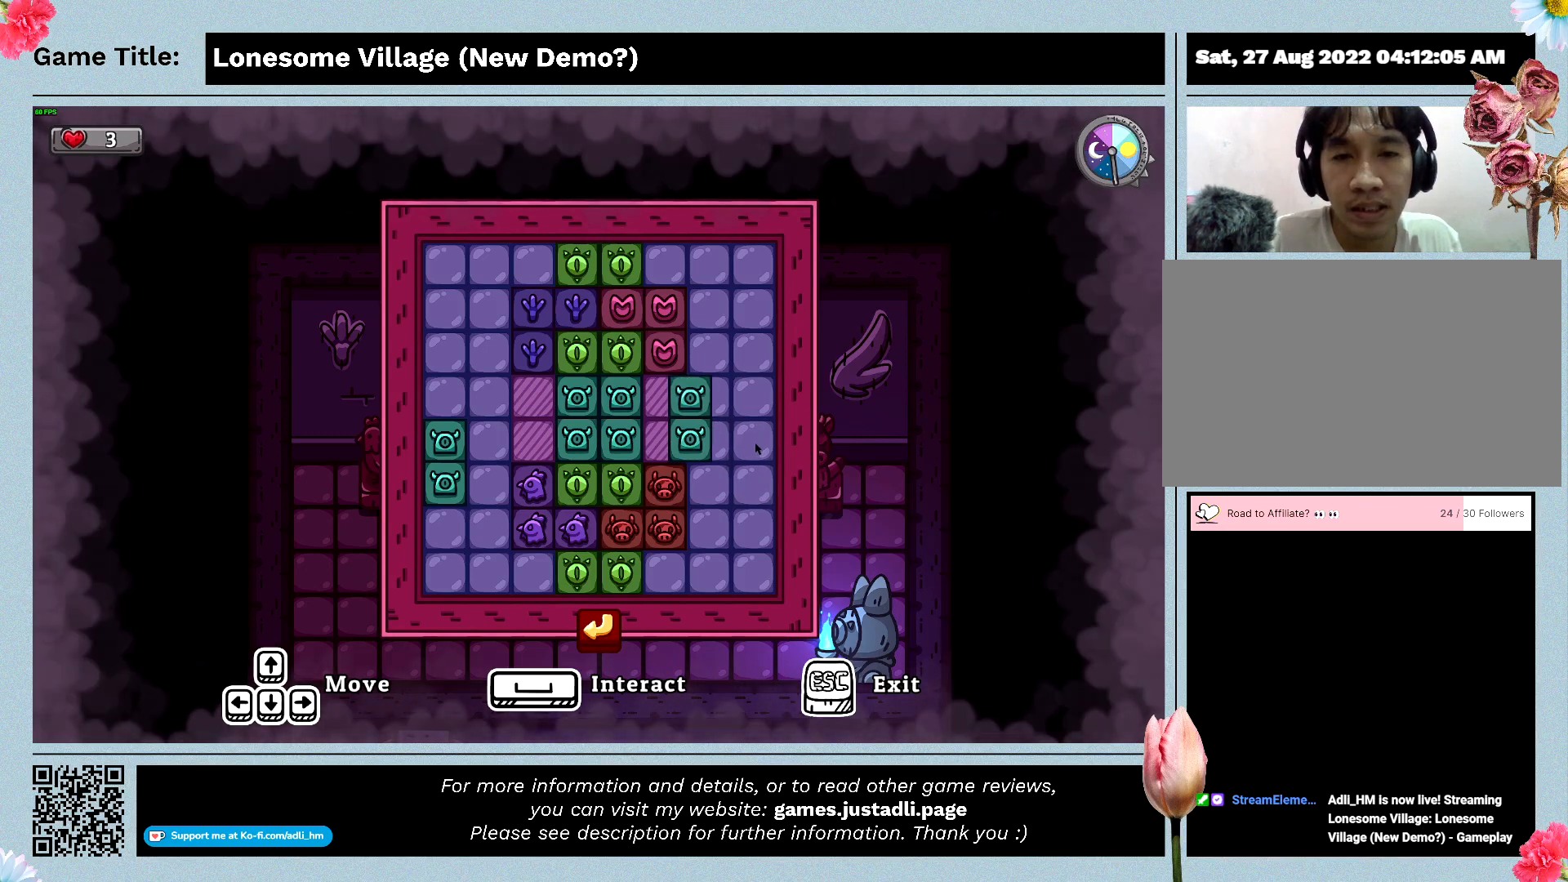
{"keys": [], "mouse": [], "events": [[400, "a", "up"]]}
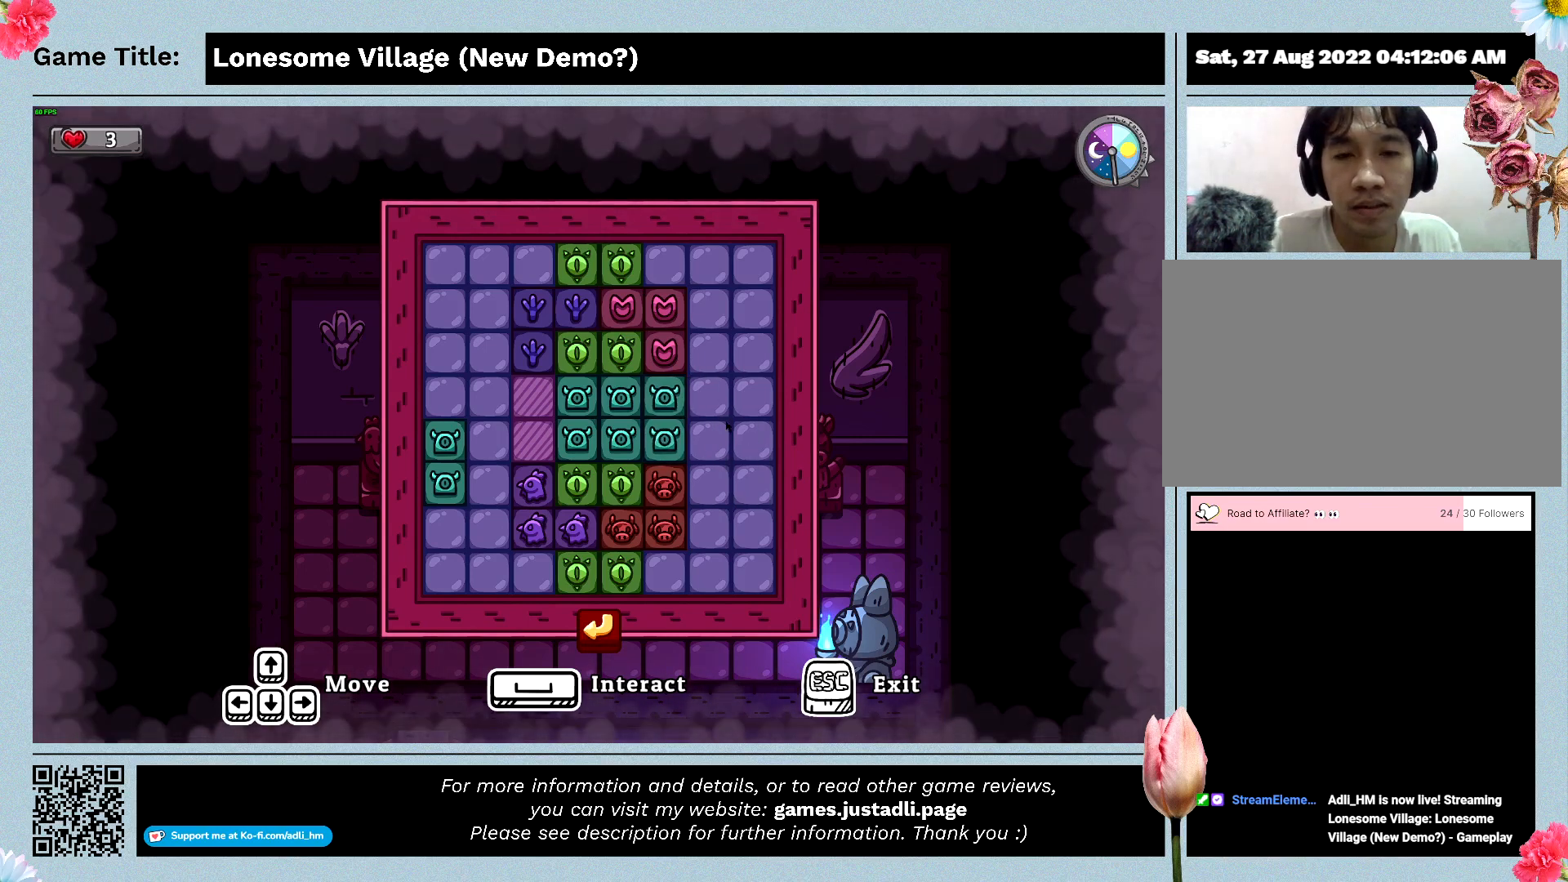
{"keys": [], "mouse": [], "events": [[100, "mouse_left", "down"], [366, "mouse_left", "up"]]}
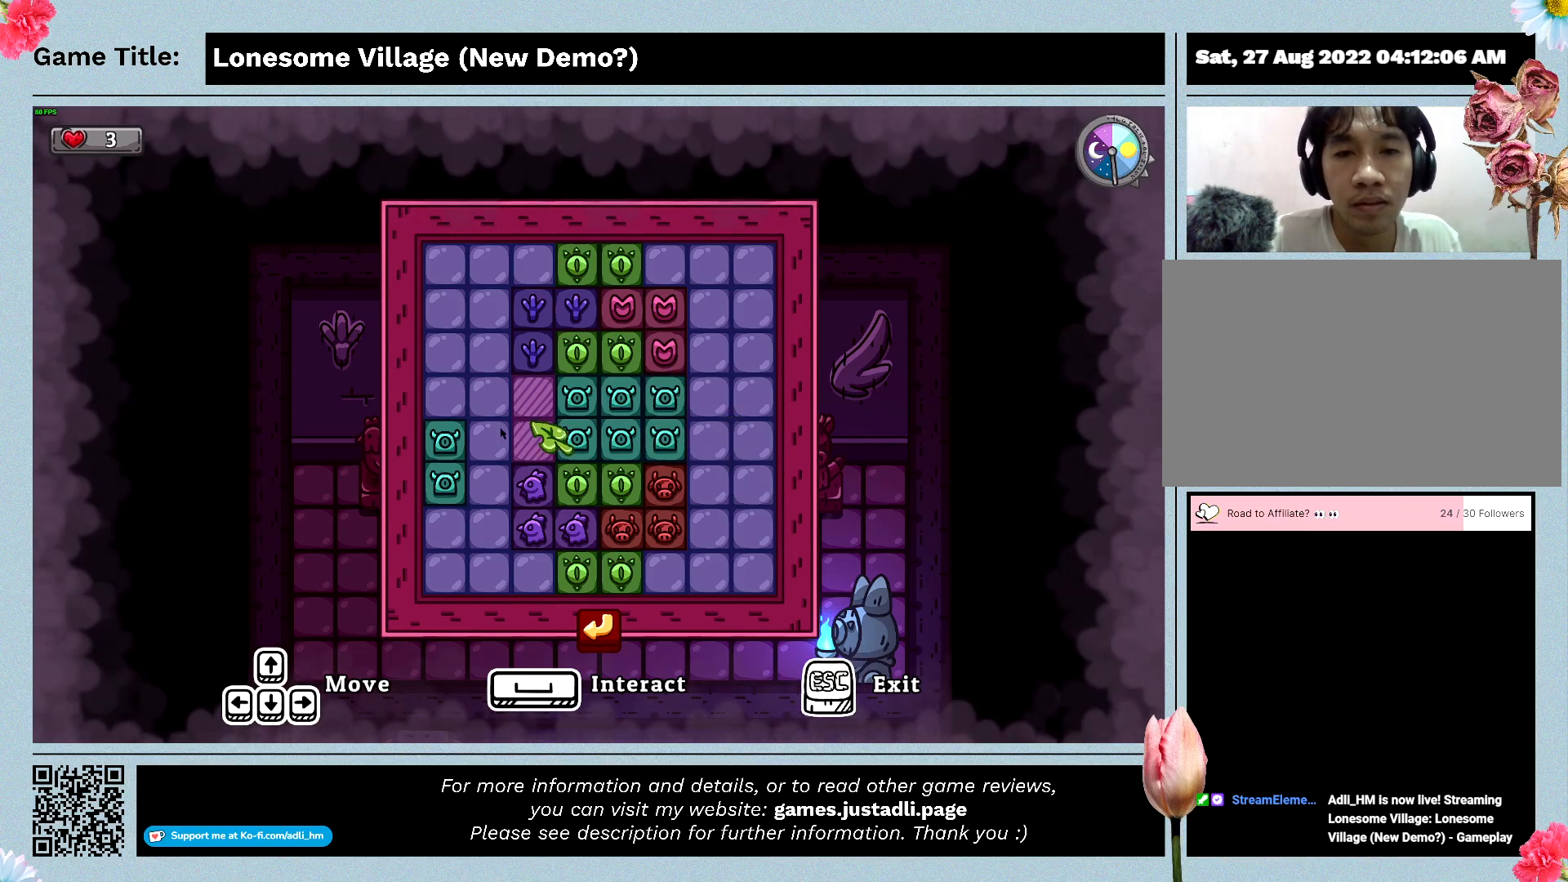
{"keys": [], "mouse": ["left"], "events": [[333, "mouse_left", "down"]]}
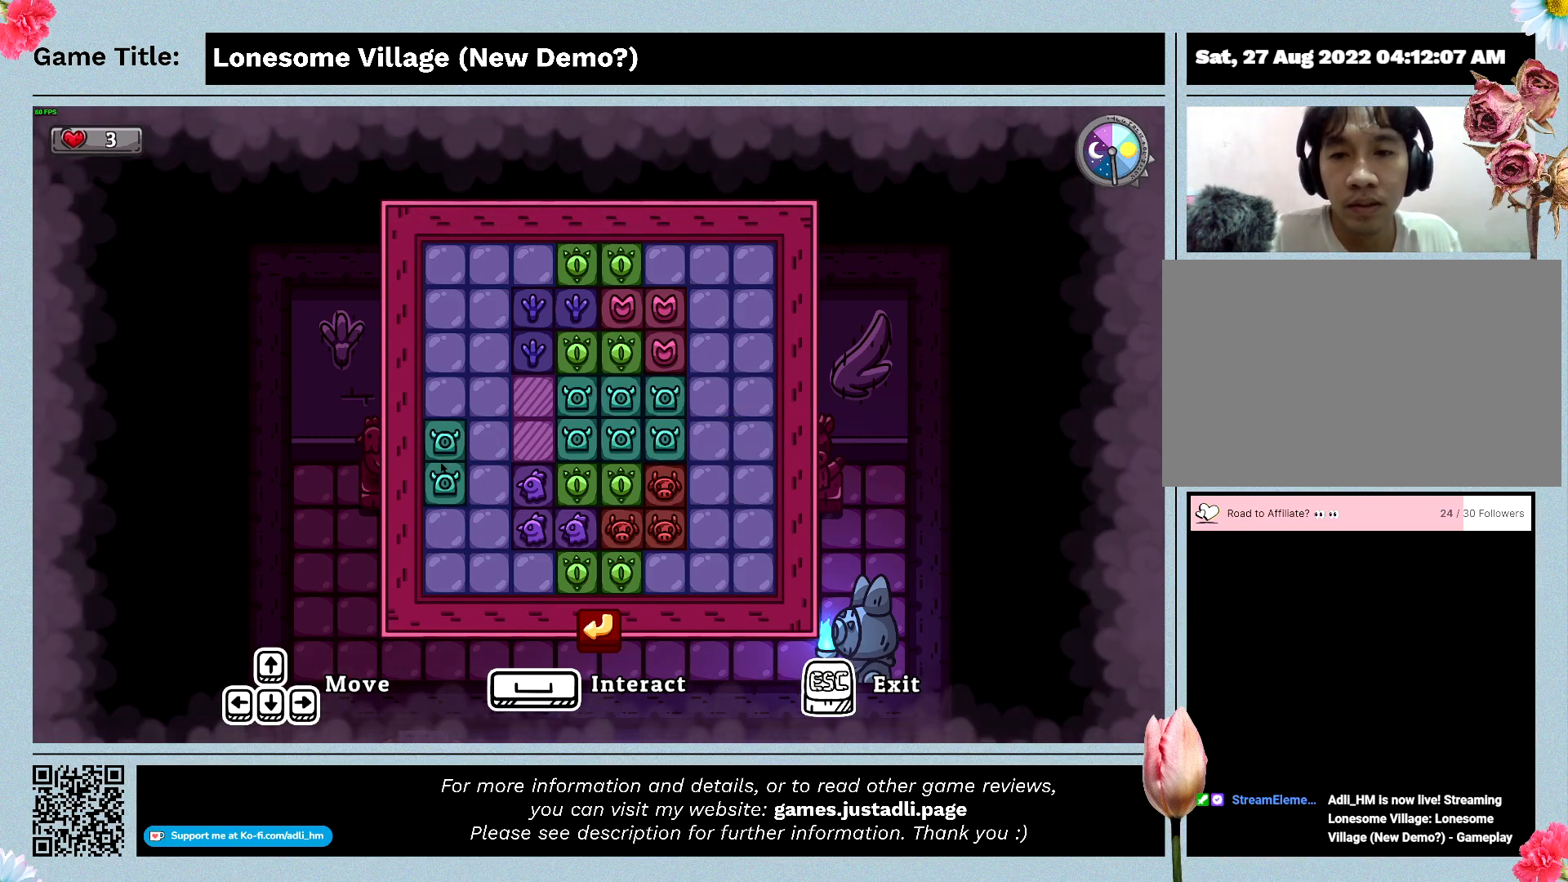
{"keys": ["d"], "mouse": [], "events": [[100, "mouse_left", "up"], [166, "d", "down"]]}
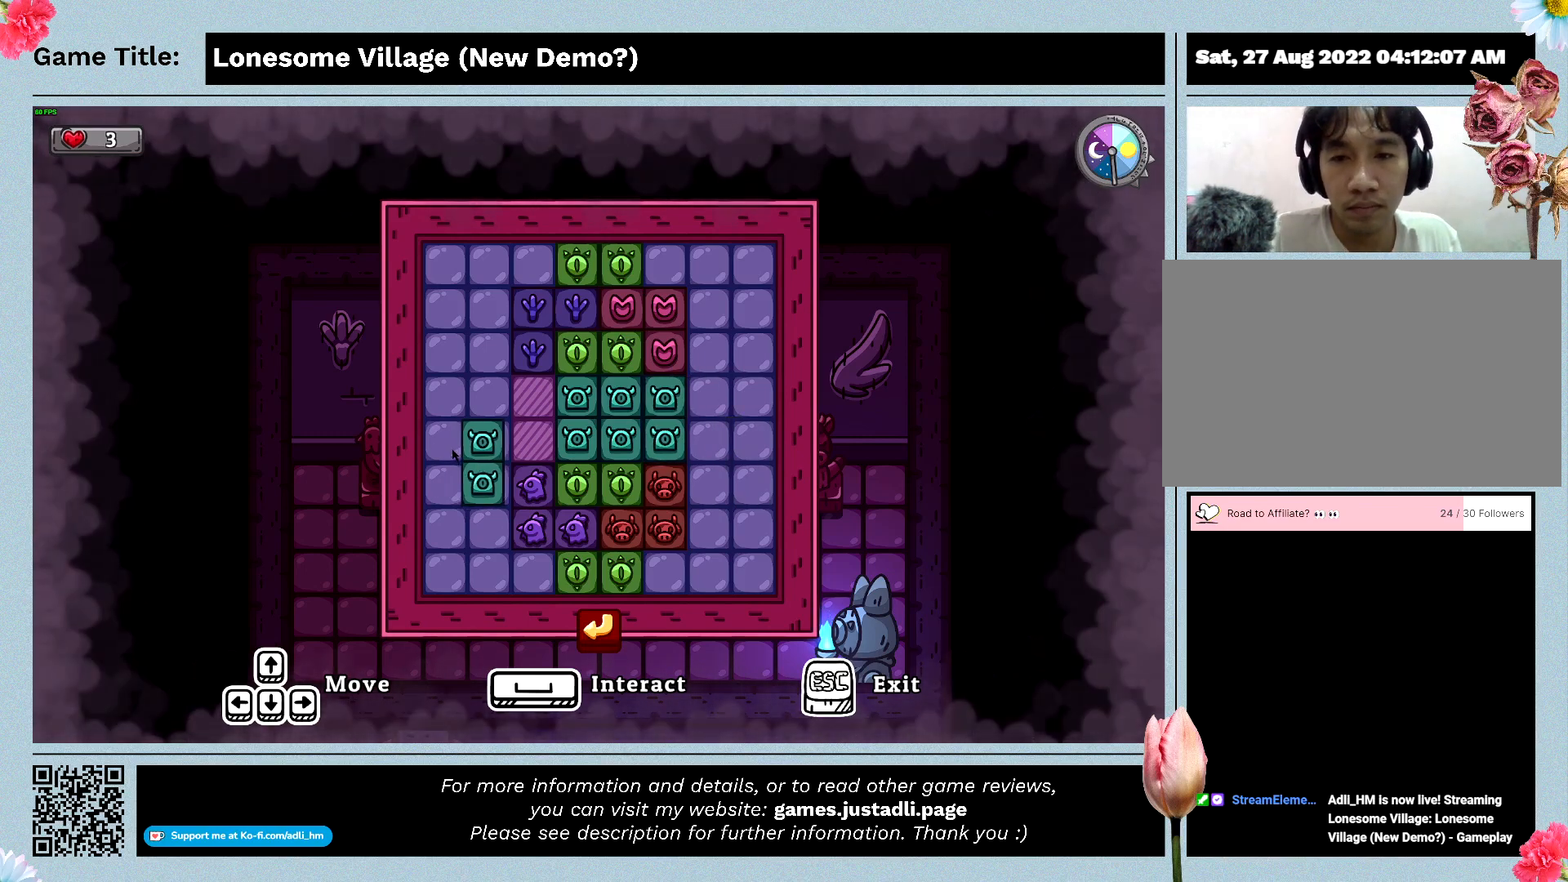
{"keys": ["w"], "mouse": [], "events": [[200, "d", "up"], [233, "w", "down"]]}
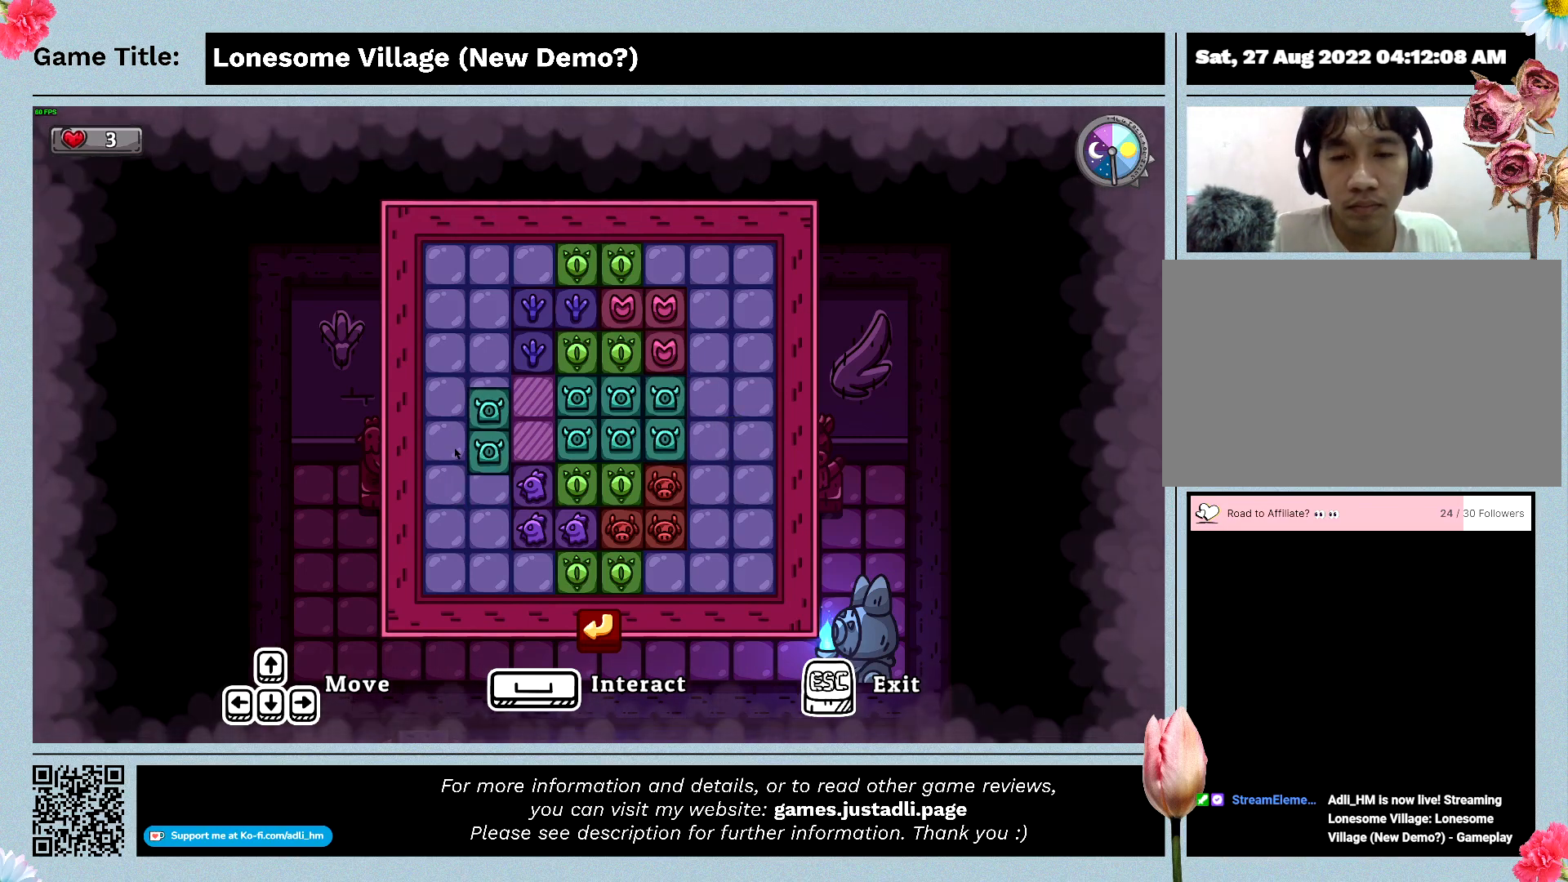
{"keys": [], "mouse": [], "events": [[66, "d", "down"], [233, "w", "up"], [500, "d", "up"]]}
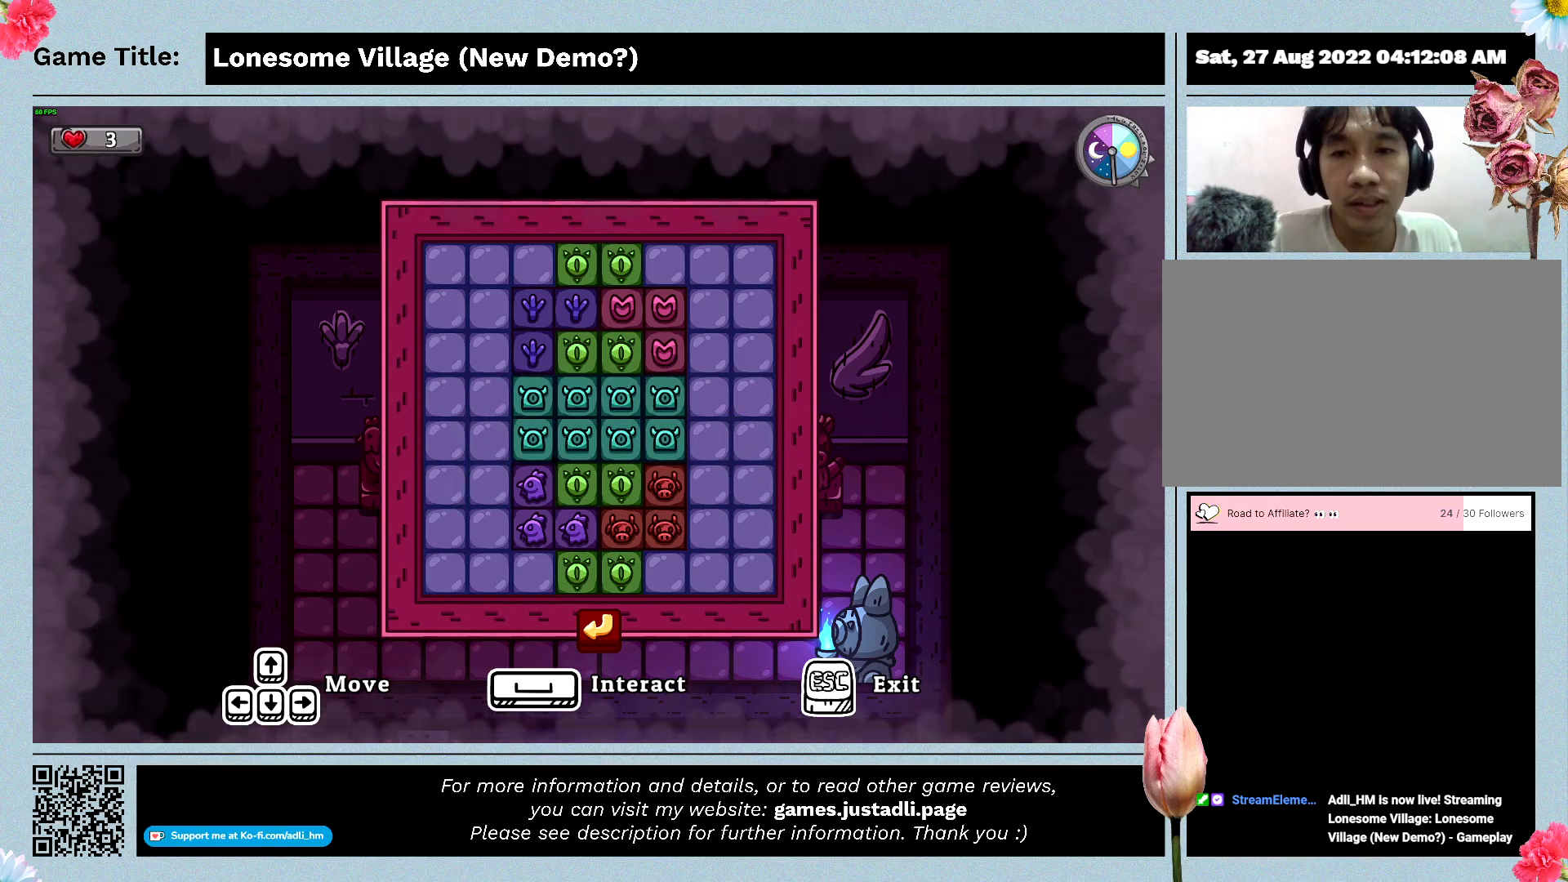
{"keys": [], "mouse": [], "events": []}
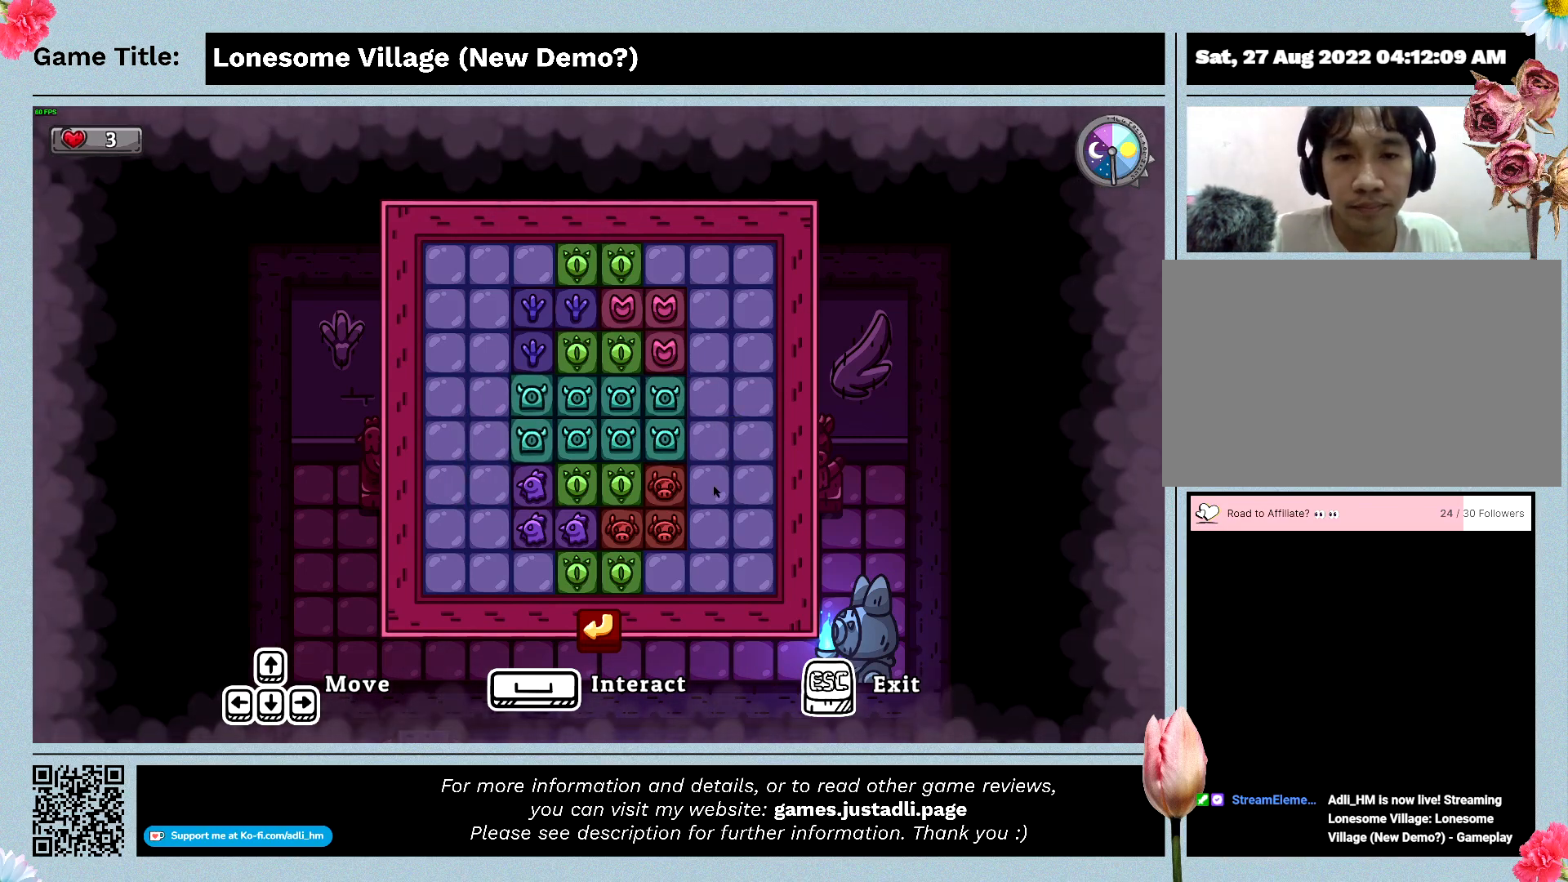
{"keys": ["space"], "mouse": [], "events": [[200, "space", "down"]]}
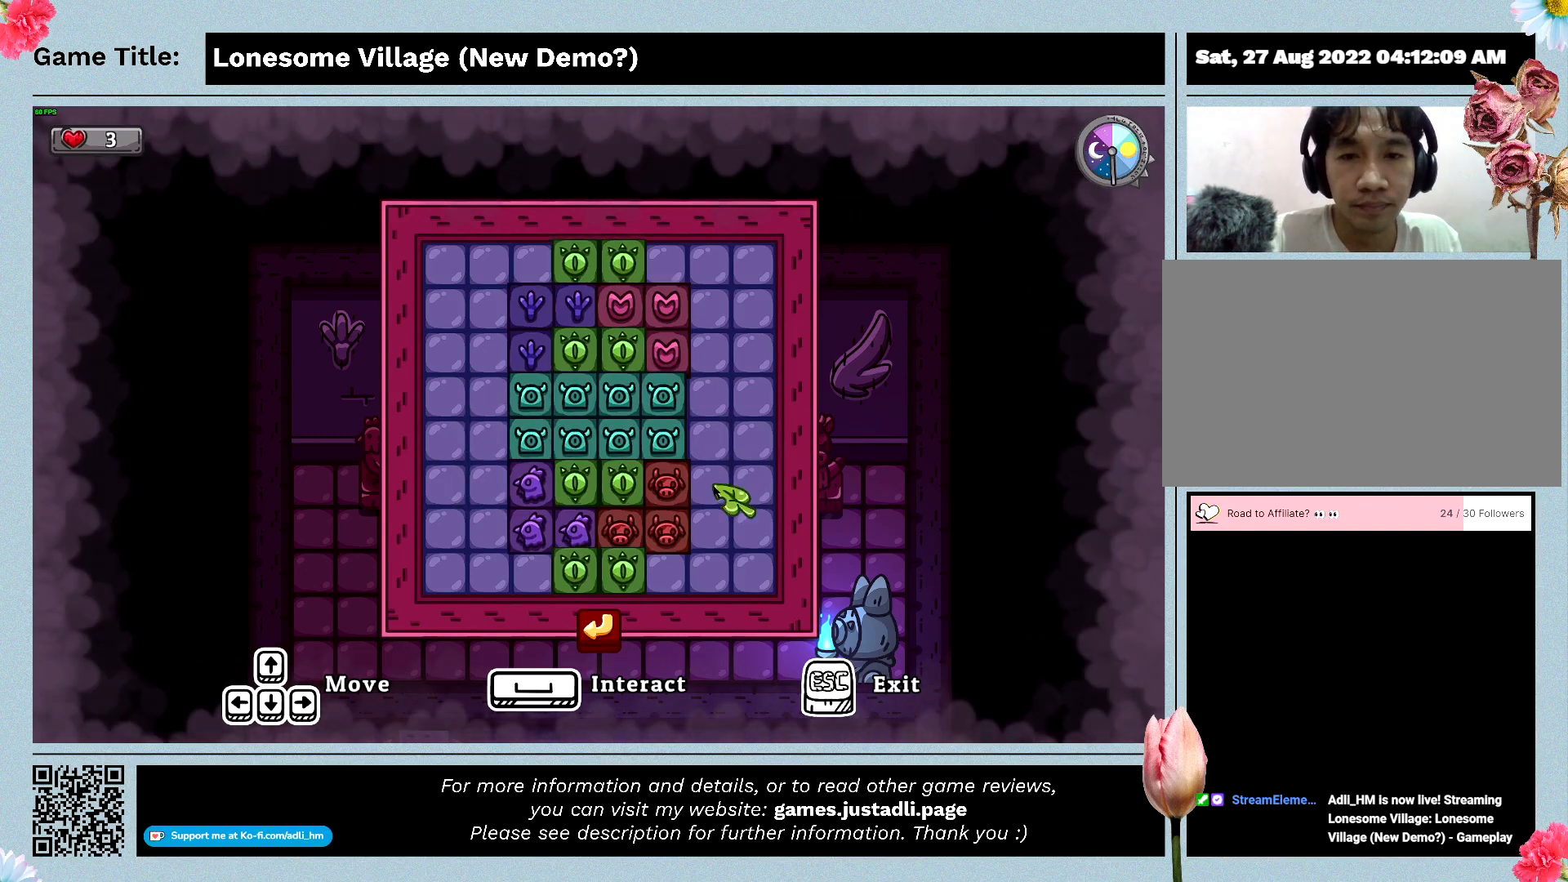
{"keys": [], "mouse": [], "events": [[166, "space", "up"]]}